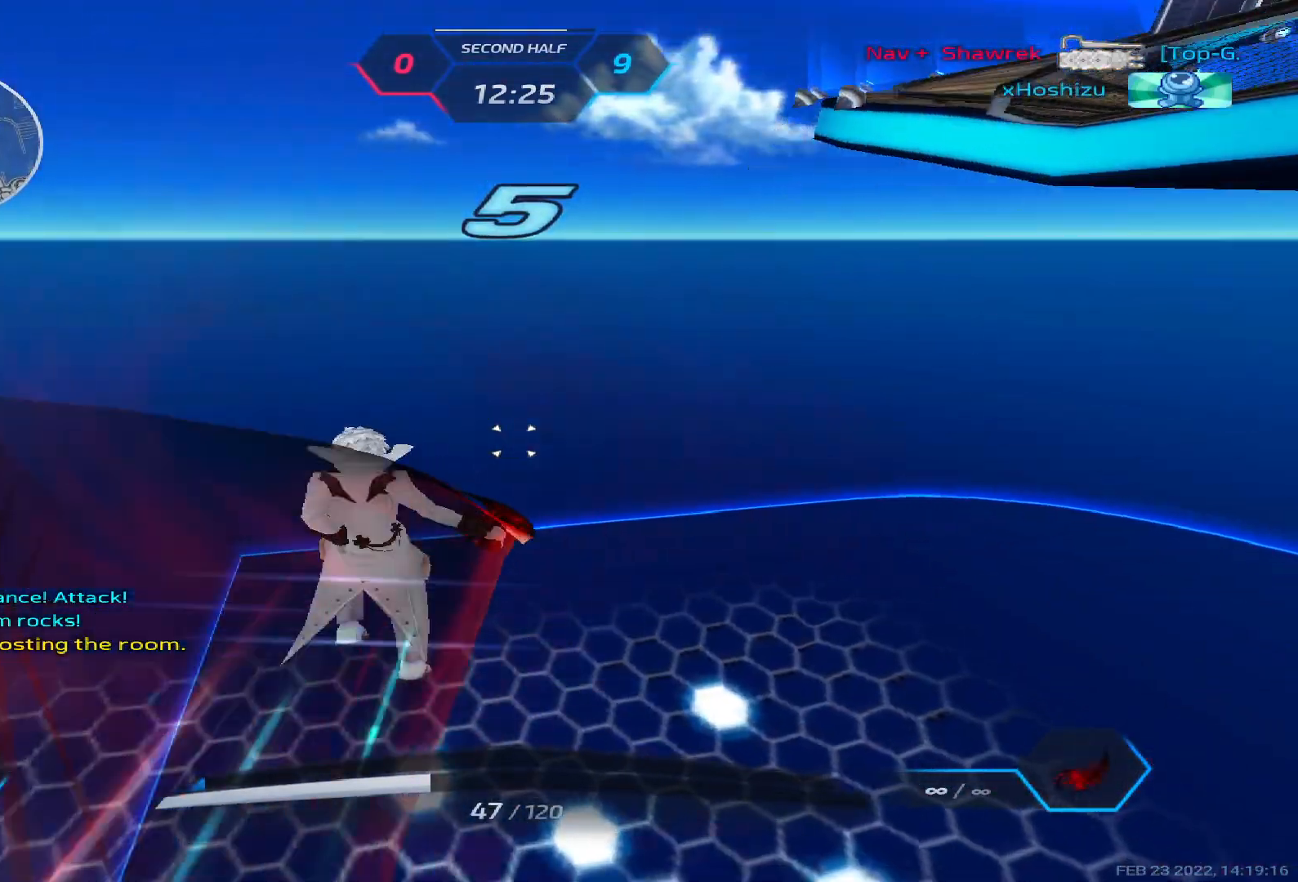
Gameplay with keyboard; each line is a JSON object with the keys held at the frame after it. "events" lists presses ("down") and releases ("up") of "1", "2", "3", "4", "5", "a", "alt", "b", "c", "ctrl", "d", "e", "f", "g", "q", "r", "s", "shift", "space", "t", "tab", "v", "w", "x" and "z" between this image and that frame as [ms after this image, input, new state], when the widget could be followed in between. No other keys are recorded. Mouse input is not recorded.
{"keys": [], "events": [[50, "a", "up"], [150, "w", "up"]]}
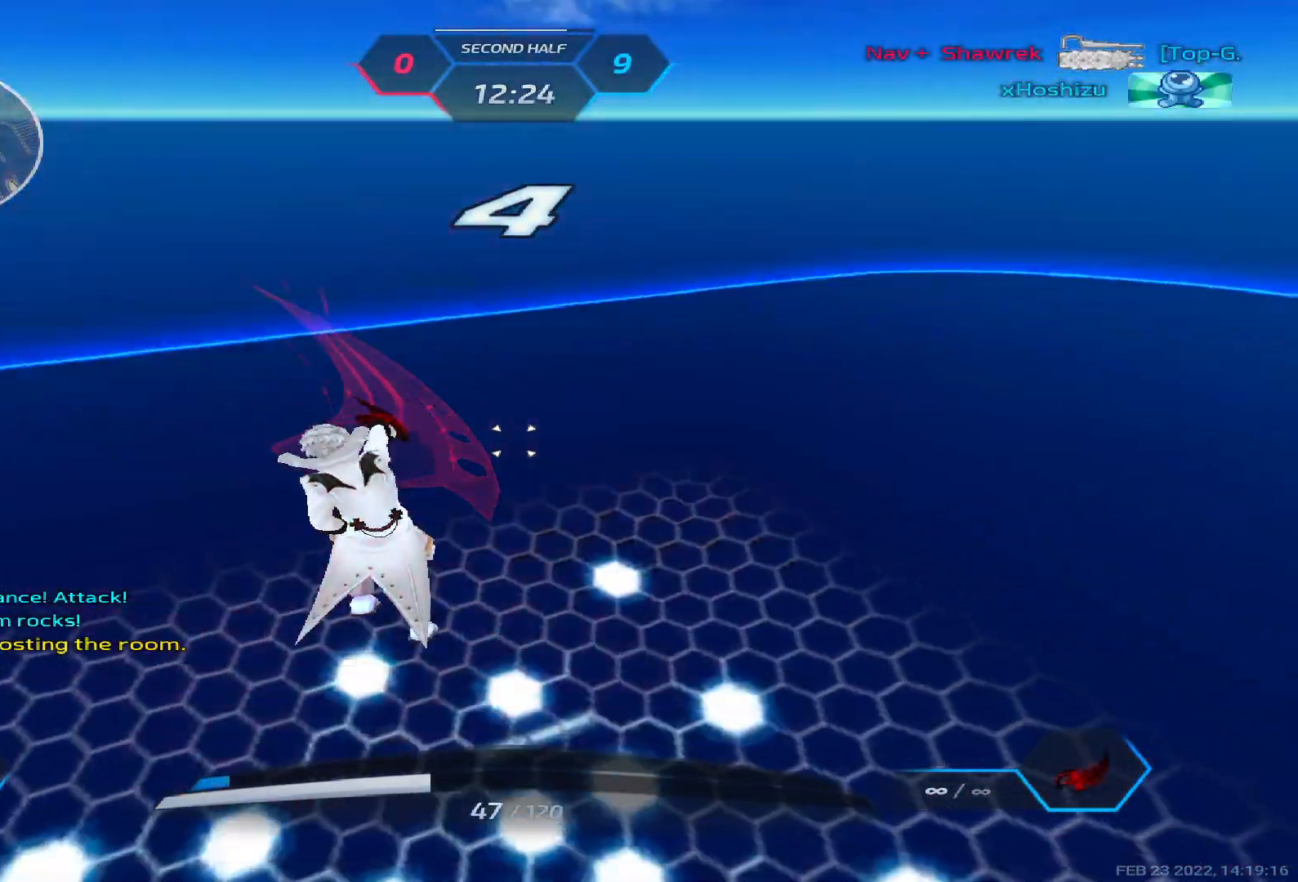
{"keys": ["tab"], "events": [[450, "tab", "down"]]}
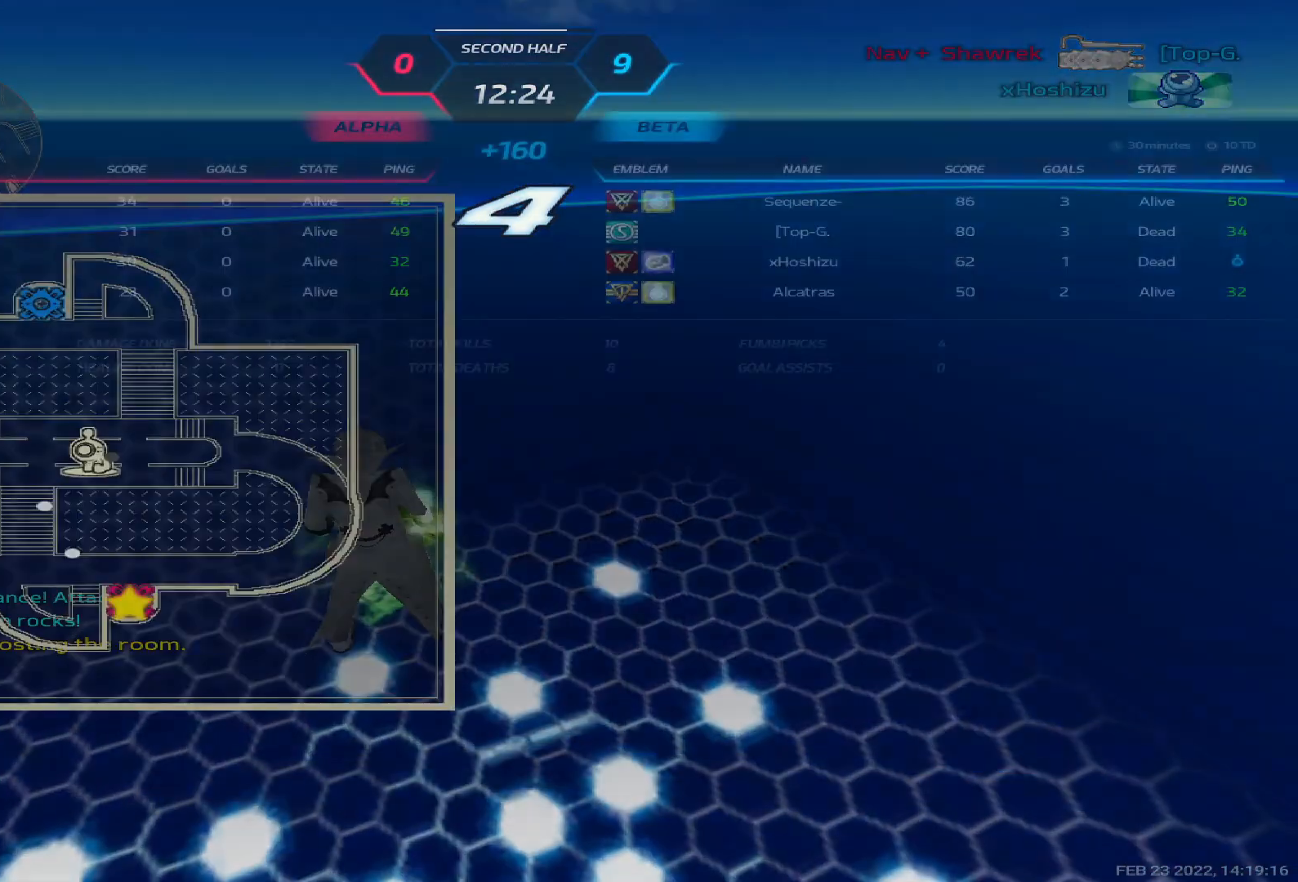
{"keys": ["tab"], "events": []}
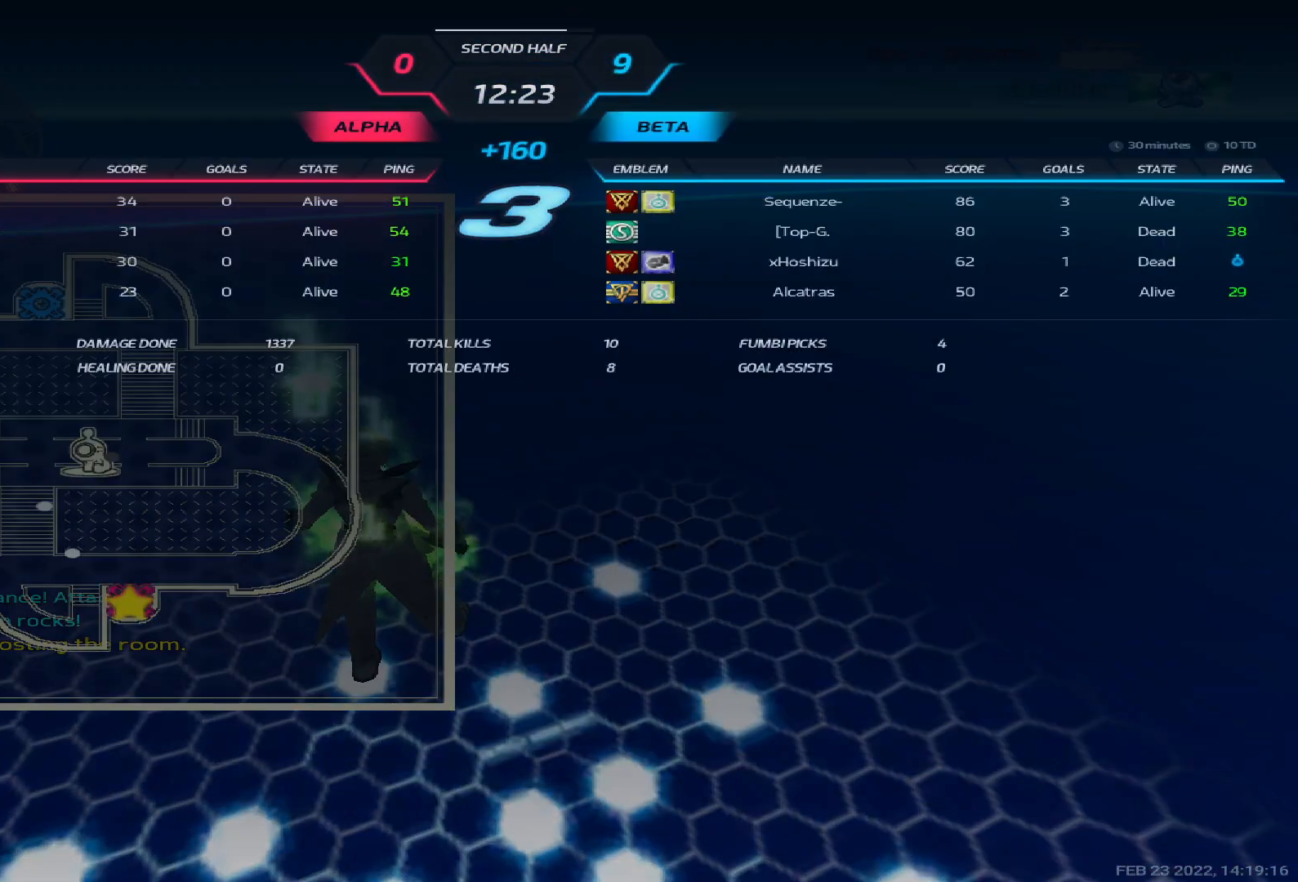
{"keys": ["tab"], "events": []}
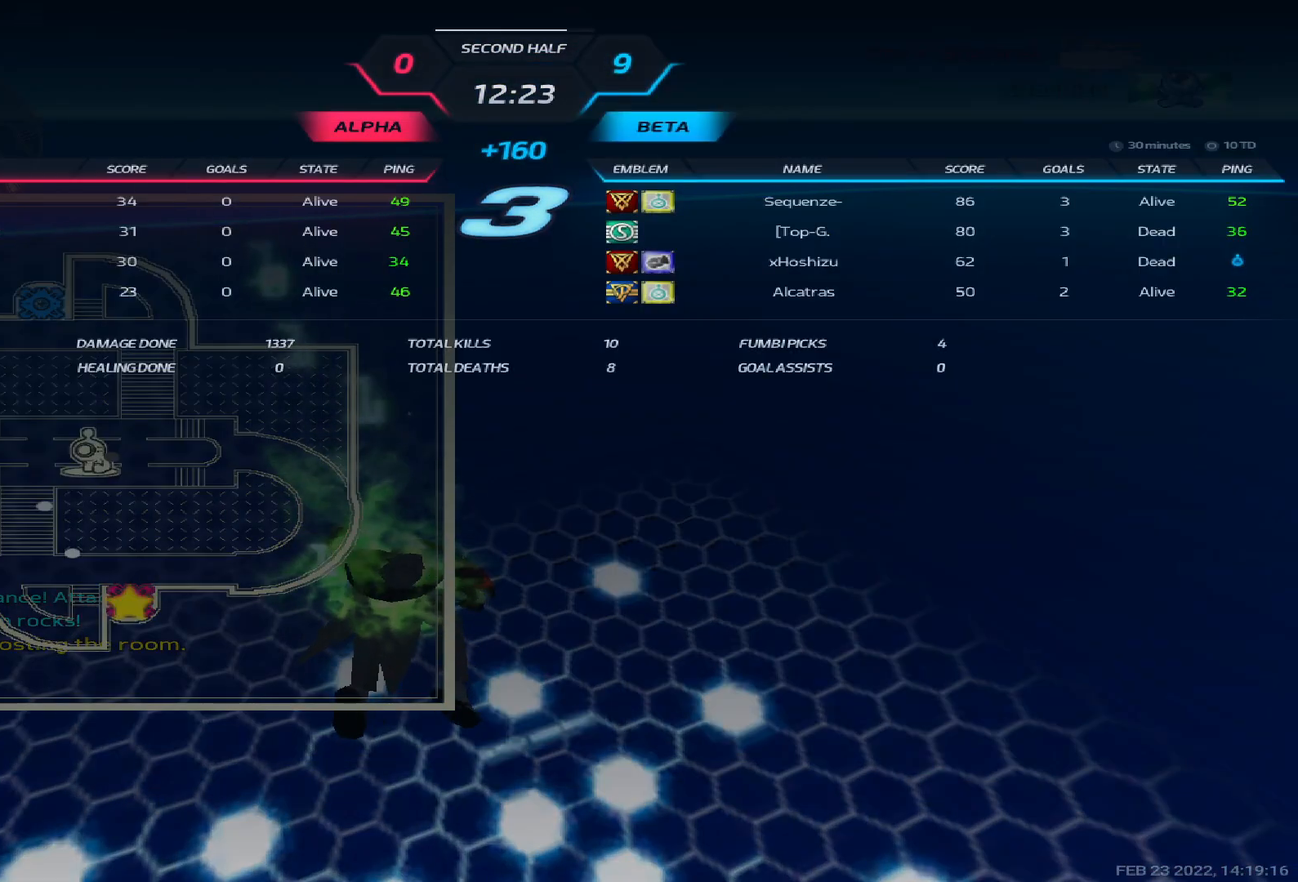
{"keys": ["tab"], "events": []}
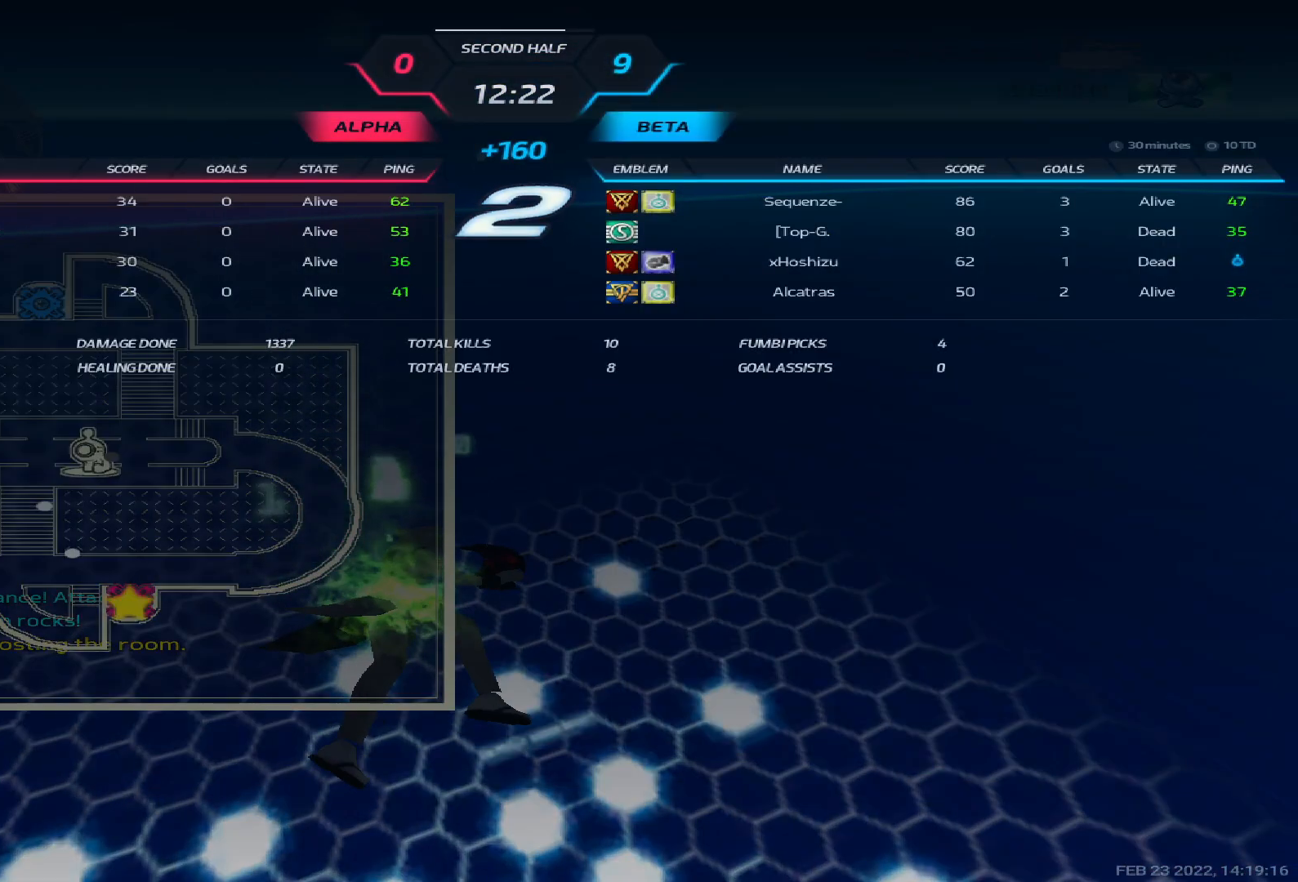
{"keys": ["tab"], "events": []}
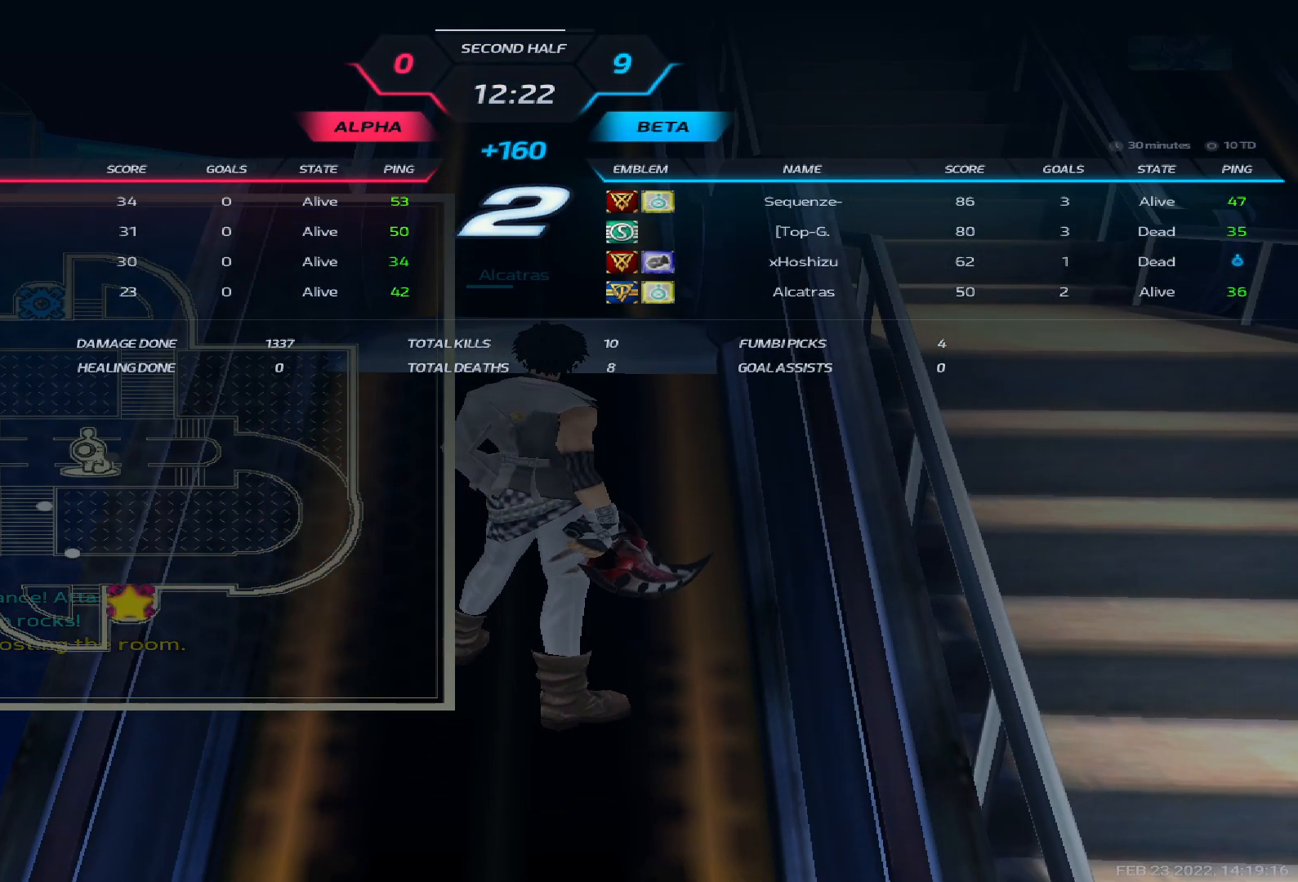
{"keys": [], "events": [[200, "tab", "up"]]}
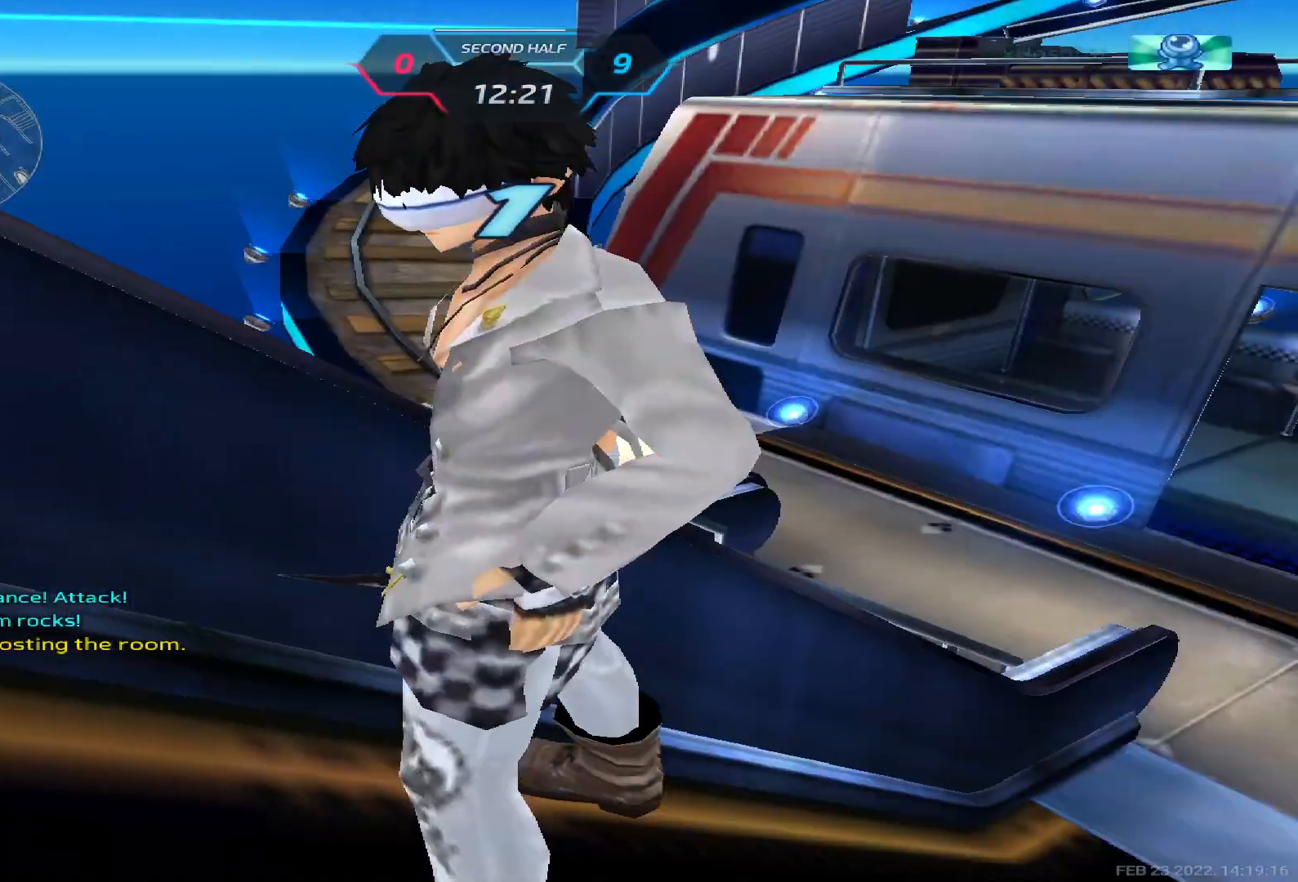
{"keys": ["a"], "events": [[117, "a", "down"], [400, "w", "down"], [483, "w", "up"]]}
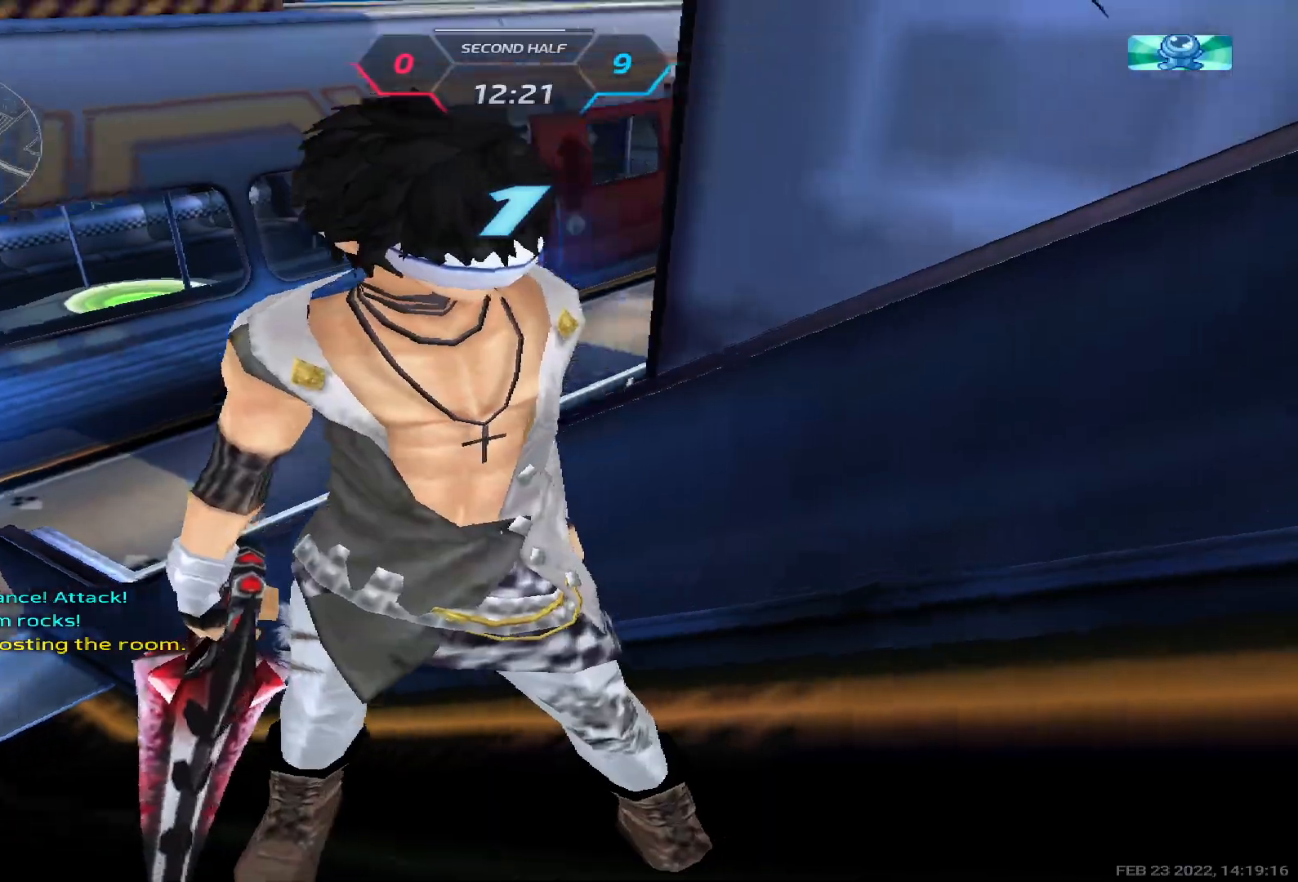
{"keys": ["a", "w"]}
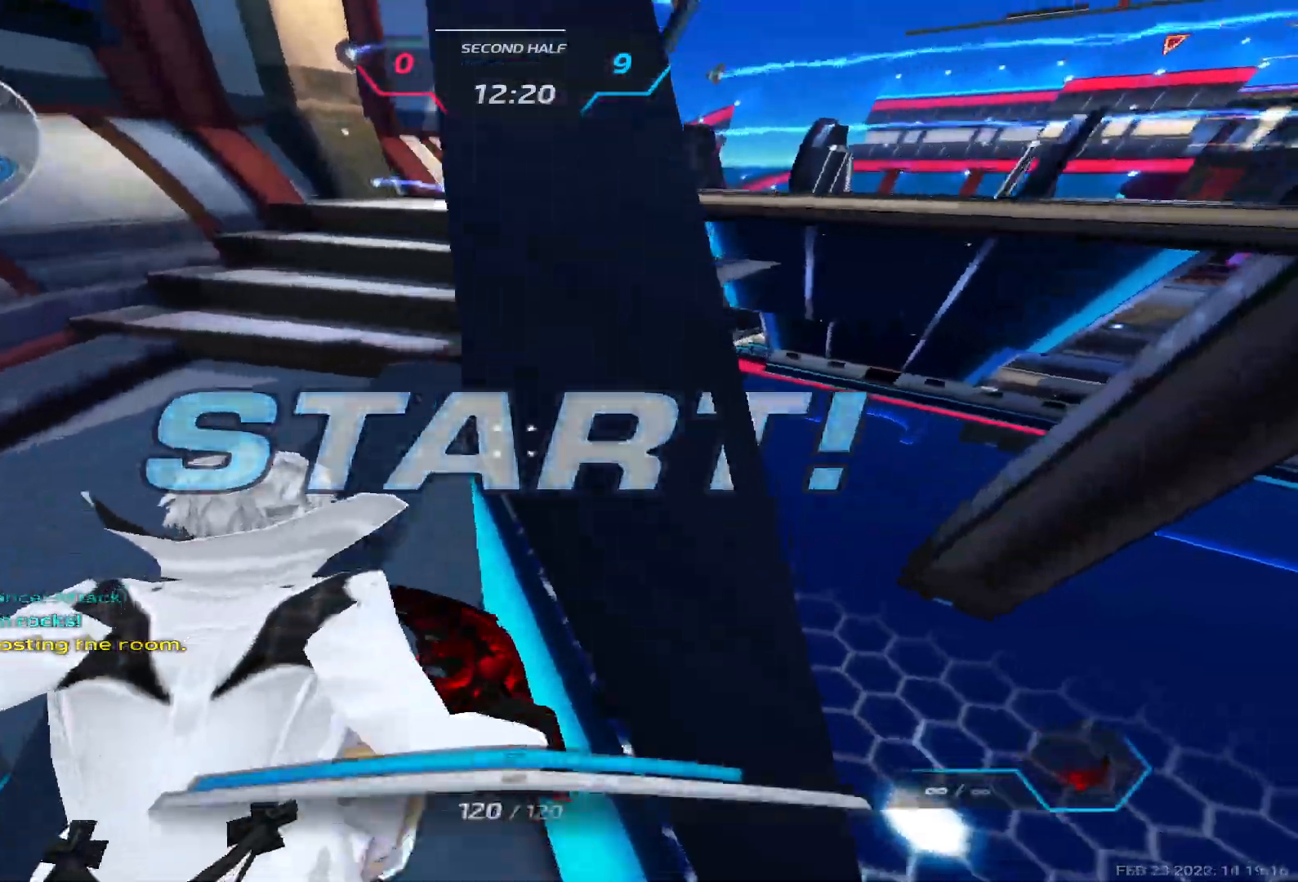
{"keys": ["w"], "events": [[233, "a", "up"]]}
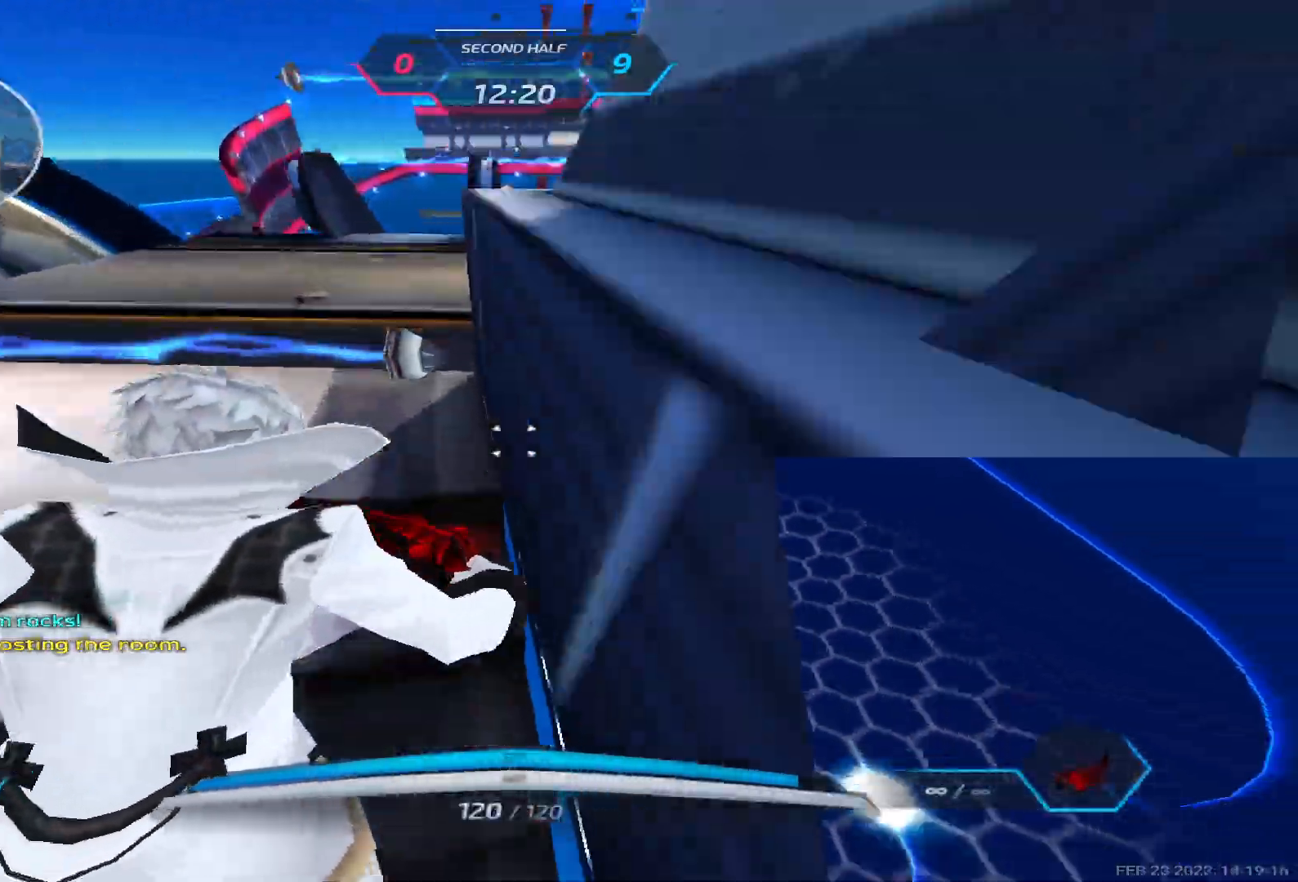
{"keys": ["a", "space", "w"], "events": [[317, "space", "down"], [350, "a", "down"], [383, "space", "up"], [433, "space", "down"]]}
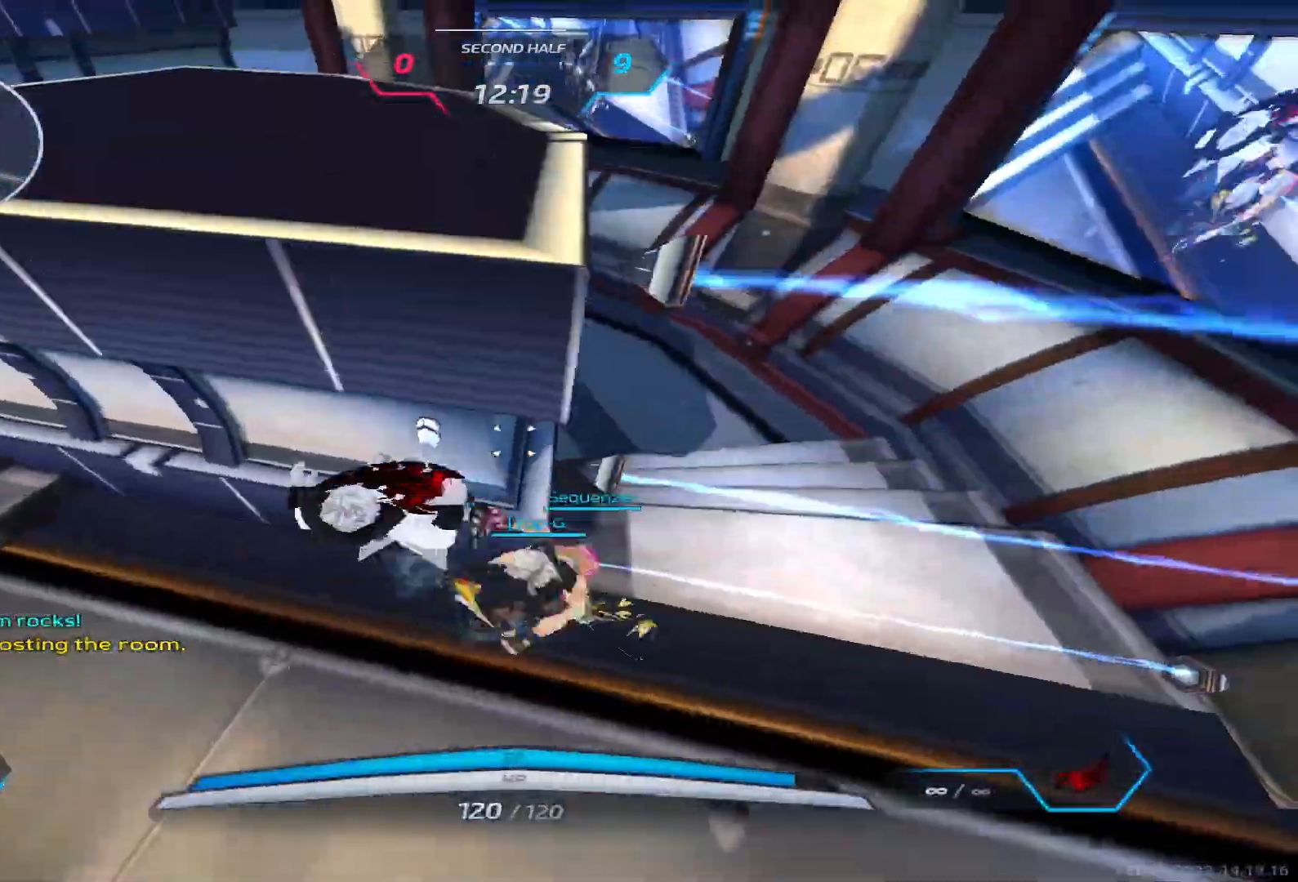
{"keys": ["a", "w"], "events": [[167, "space", "up"]]}
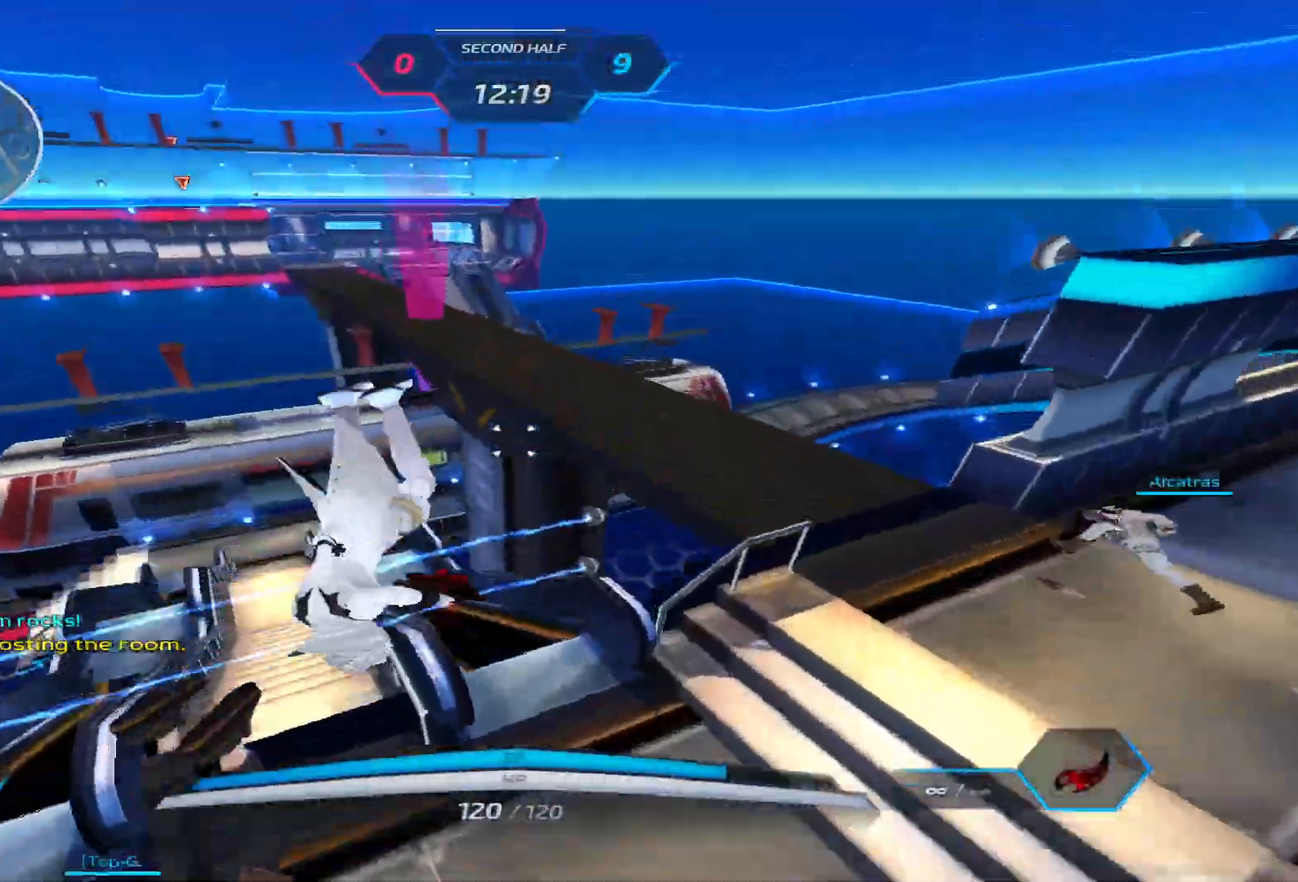
{"keys": ["a", "w"], "events": []}
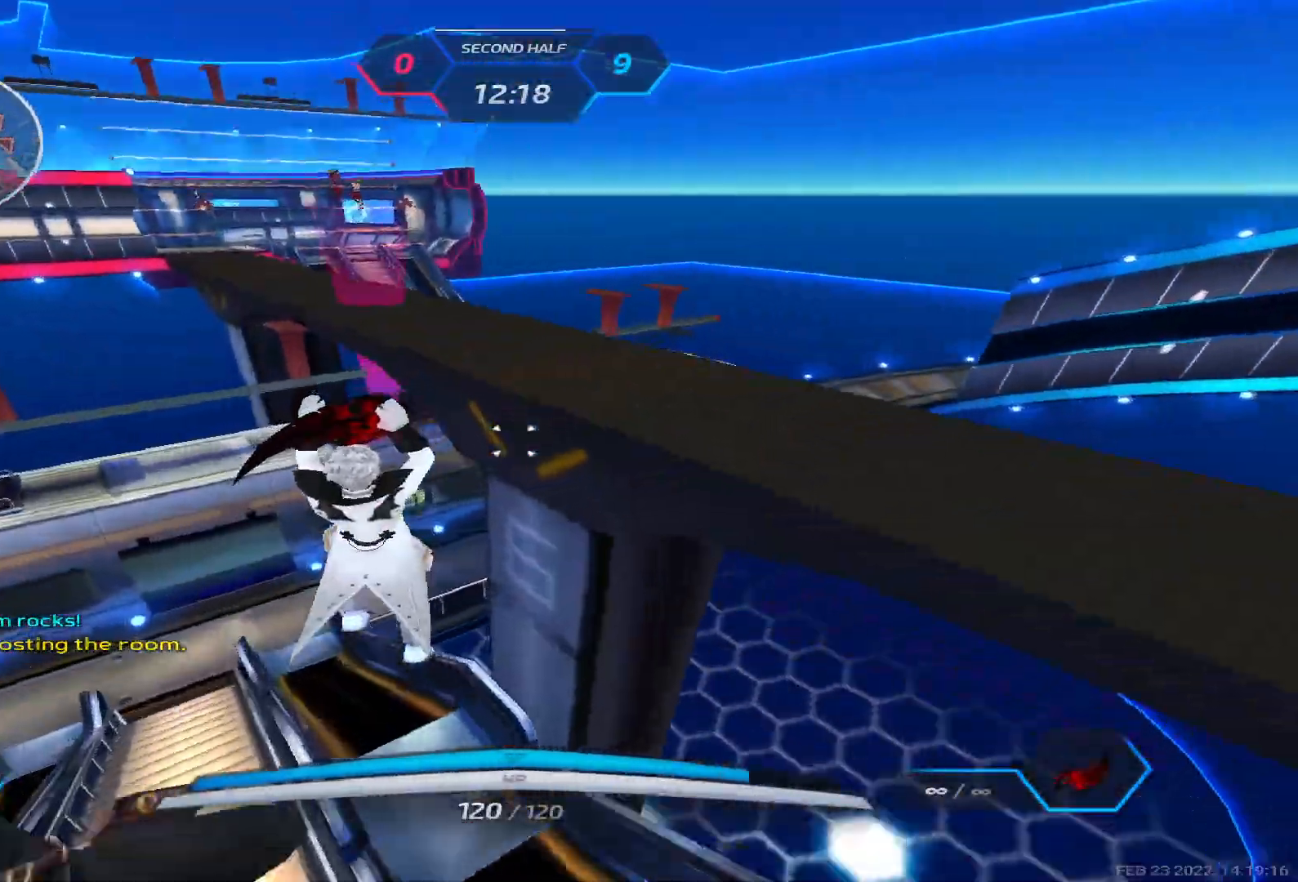
{"keys": ["a"], "events": [[367, "w", "up"], [417, "space", "down"], [483, "space", "up"]]}
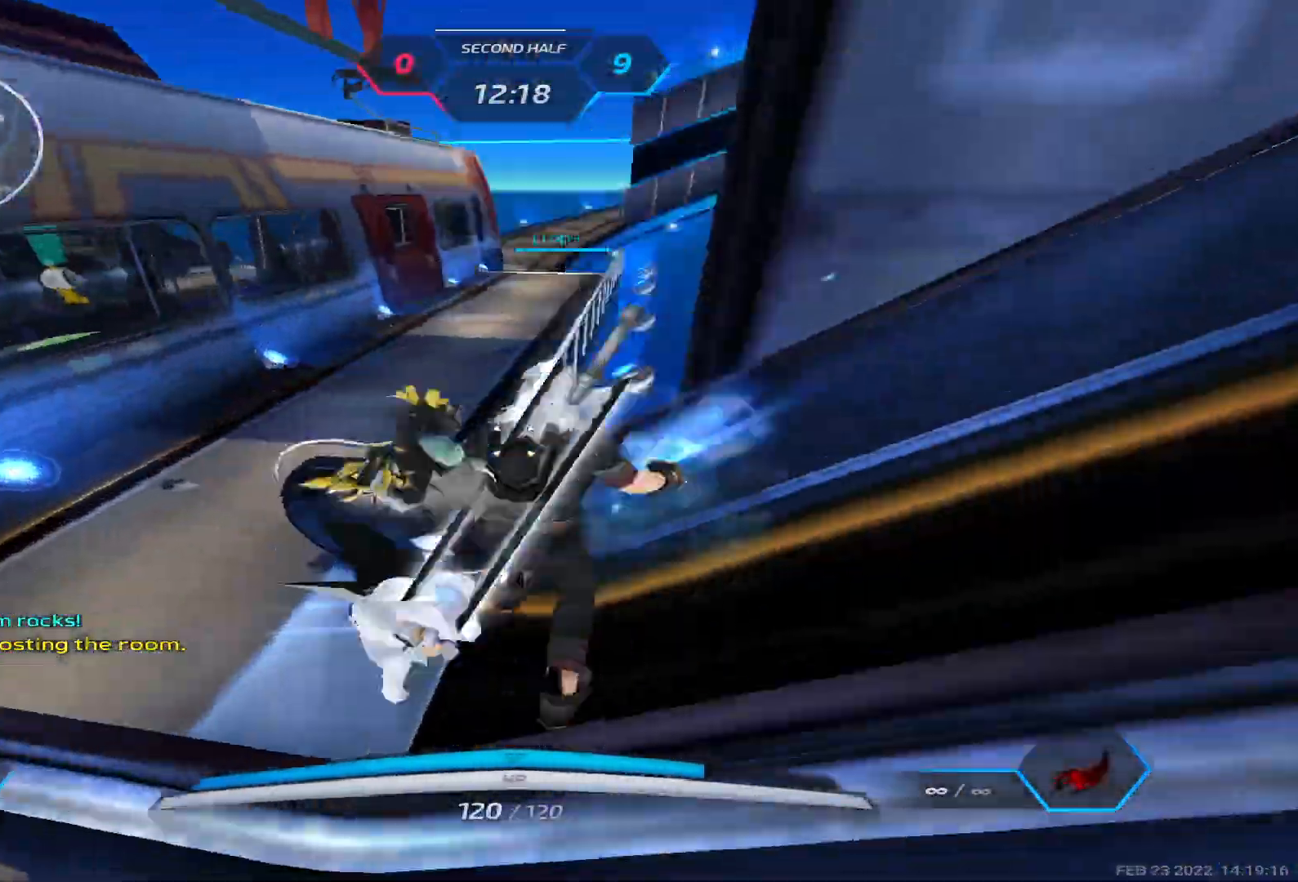
{"keys": ["w"], "events": [[83, "w", "down"], [183, "a", "up"], [200, "w", "up"], [233, "space", "down"], [233, "w", "down"], [317, "space", "up"]]}
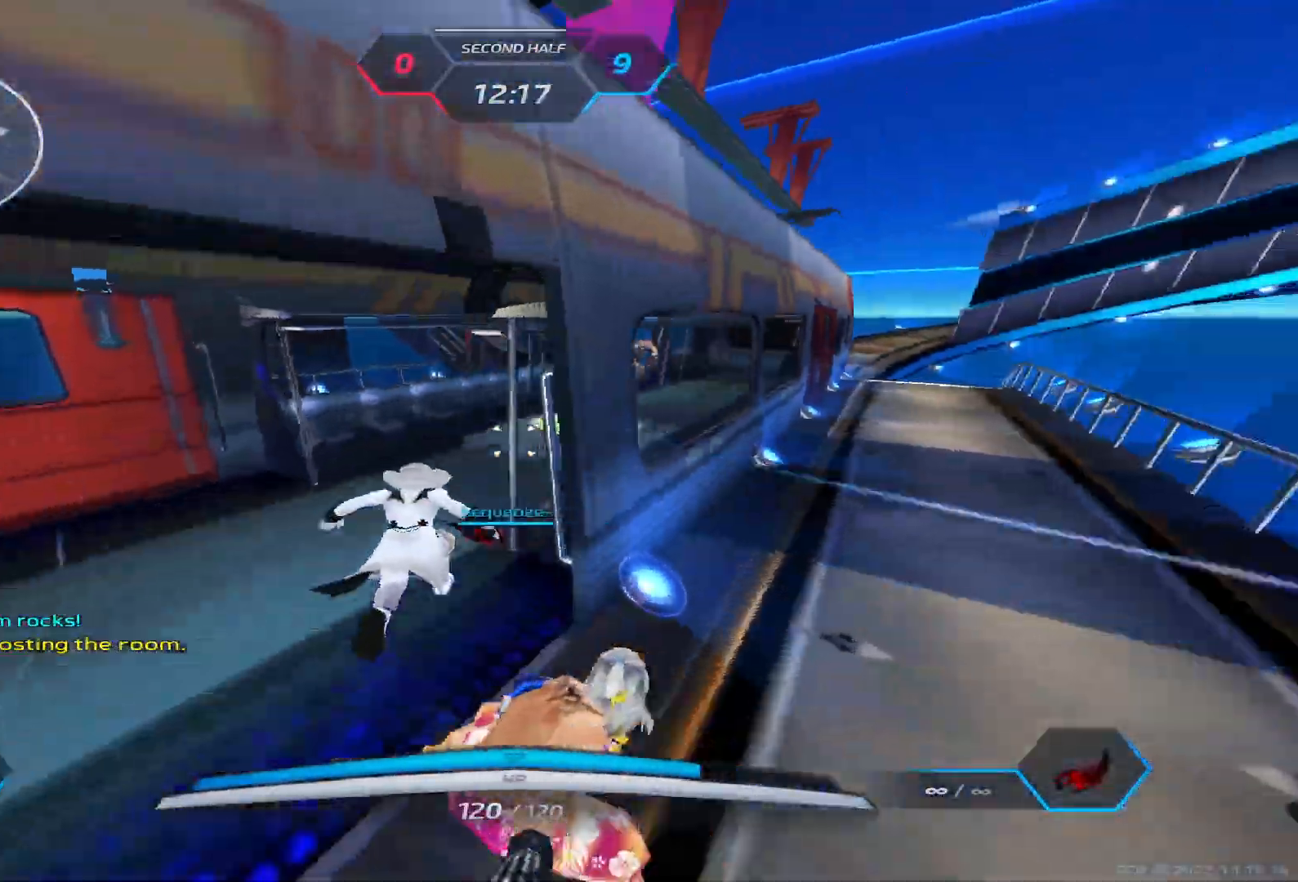
{"keys": ["d"], "events": [[50, "2", "down"], [167, "space", "down"], [183, "2", "up"], [200, "d", "down"], [250, "space", "up"], [250, "w", "up"], [333, "space", "down"], [467, "space", "up"]]}
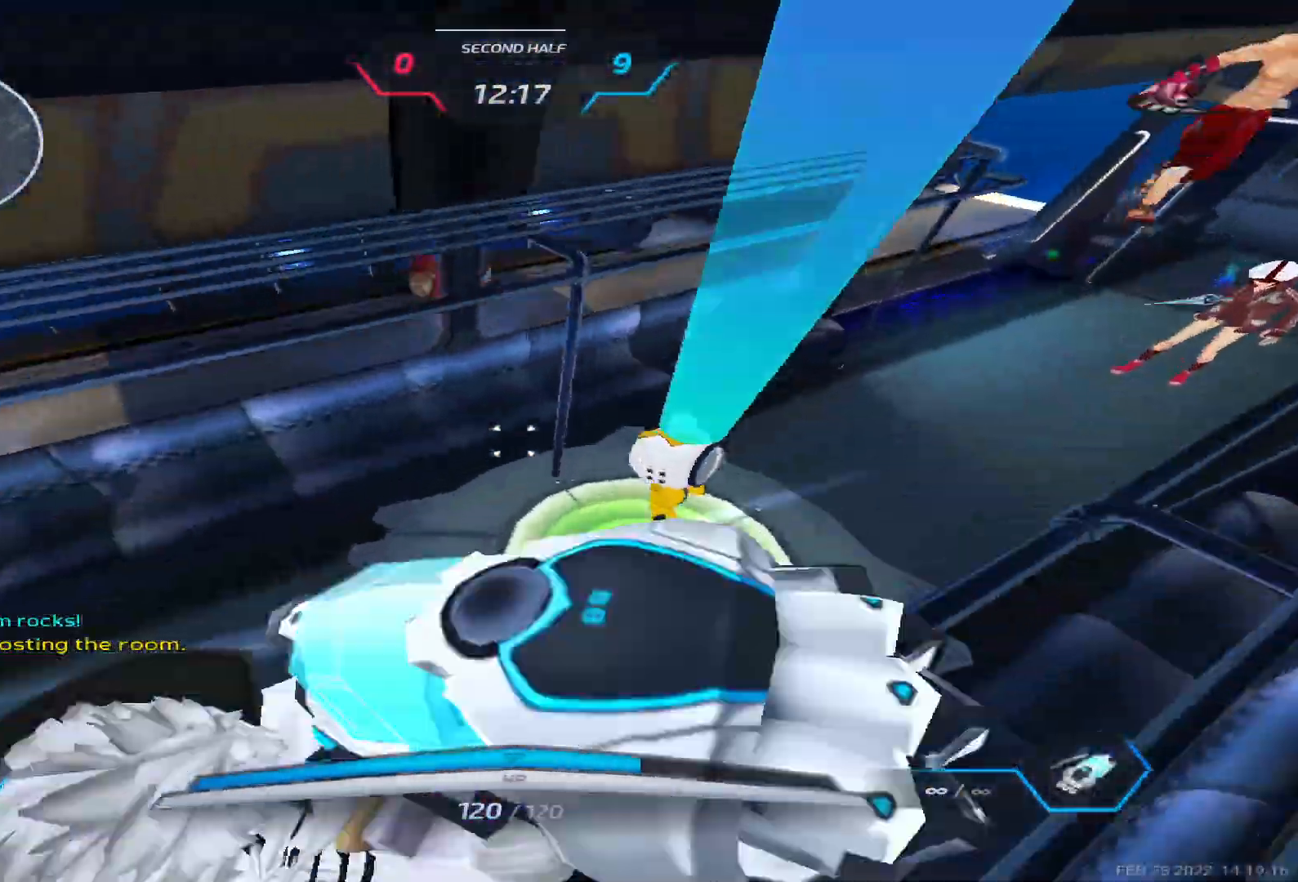
{"keys": ["a", "w"], "events": [[83, "w", "down"], [133, "d", "up"], [217, "w", "up"], [233, "space", "down"], [267, "w", "down"], [333, "space", "up"], [500, "a", "down"]]}
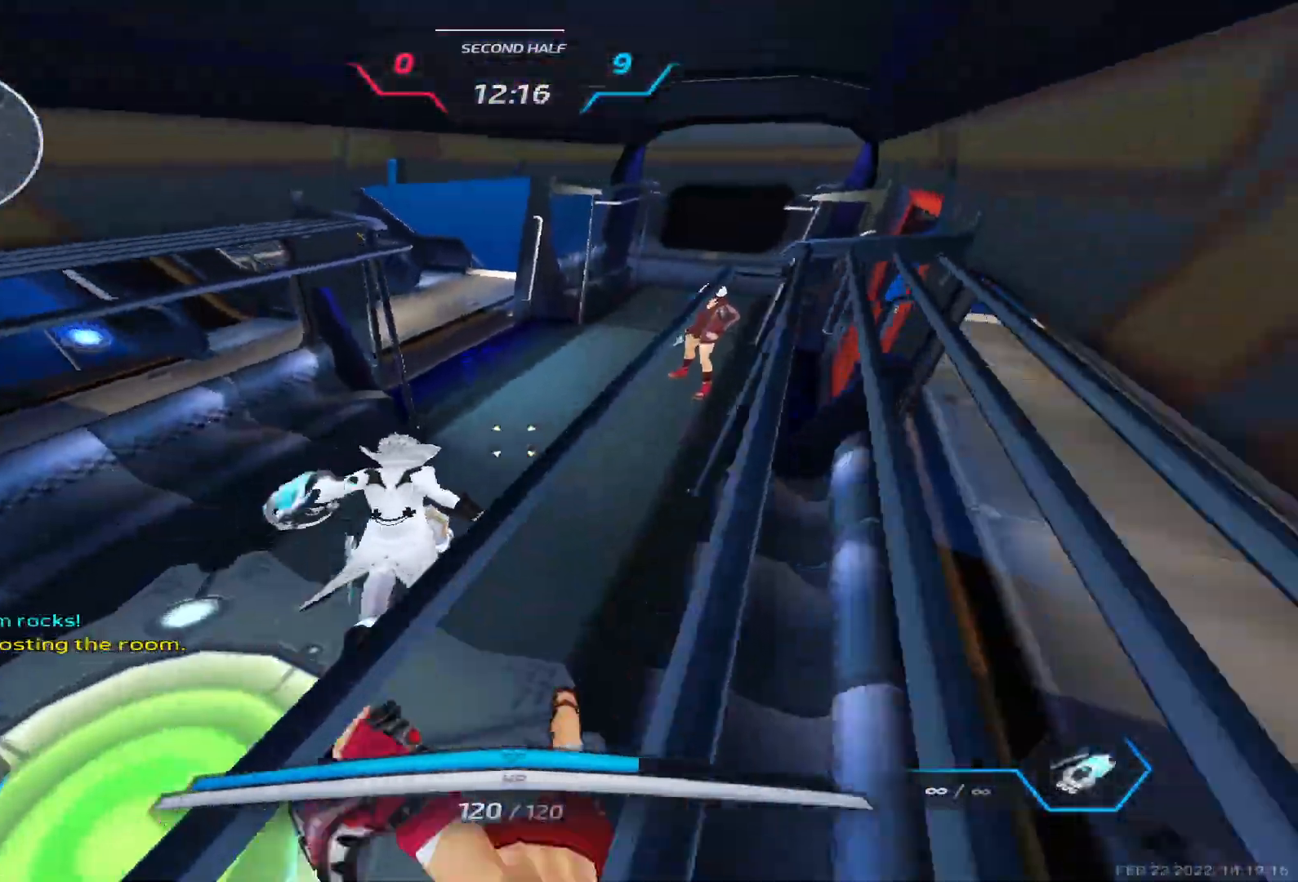
{"keys": ["w"], "events": [[50, "space", "down"], [167, "space", "up"], [267, "w", "up"], [317, "space", "down"], [350, "w", "down"], [400, "space", "up"], [483, "a", "up"]]}
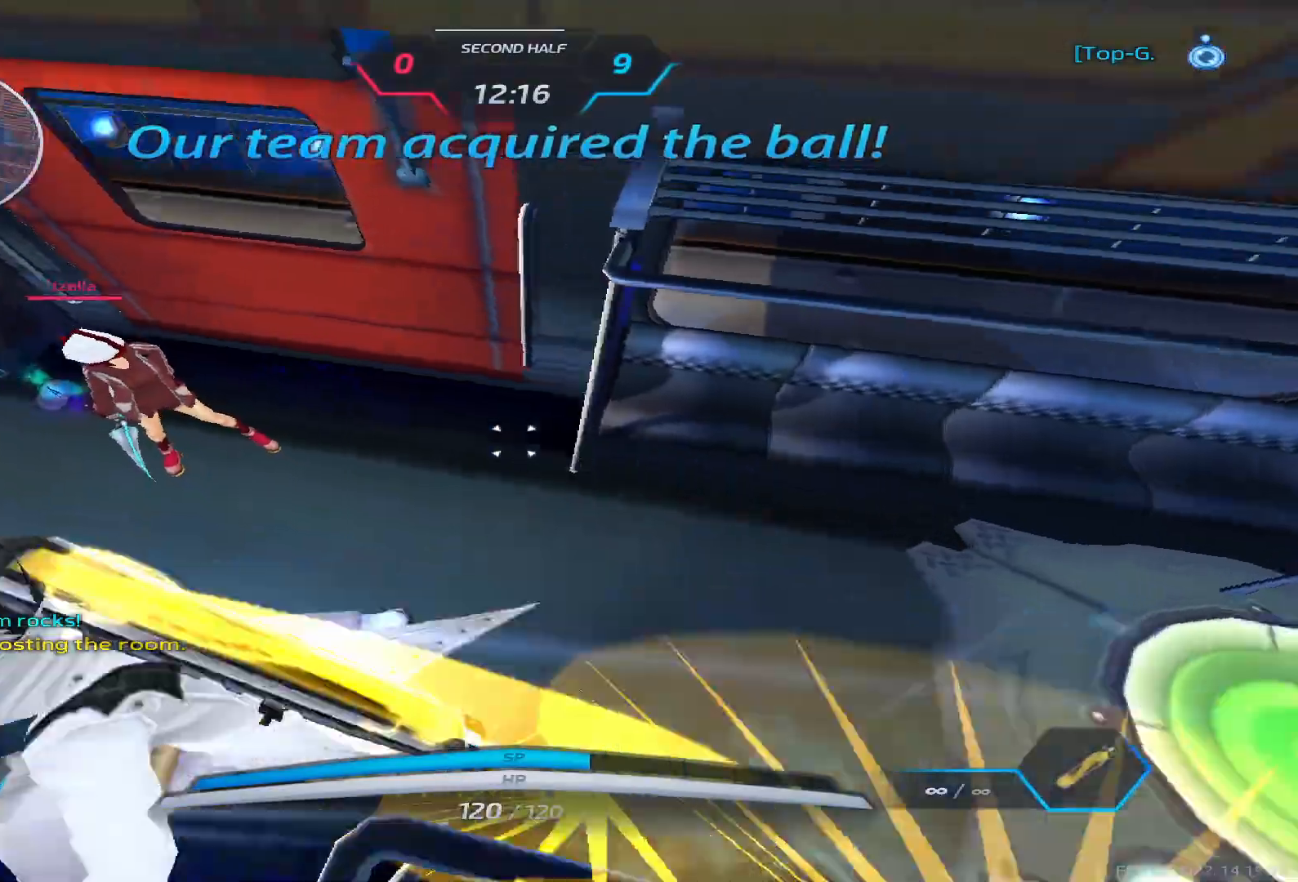
{"keys": ["3", "w"], "events": [[433, "3", "down"]]}
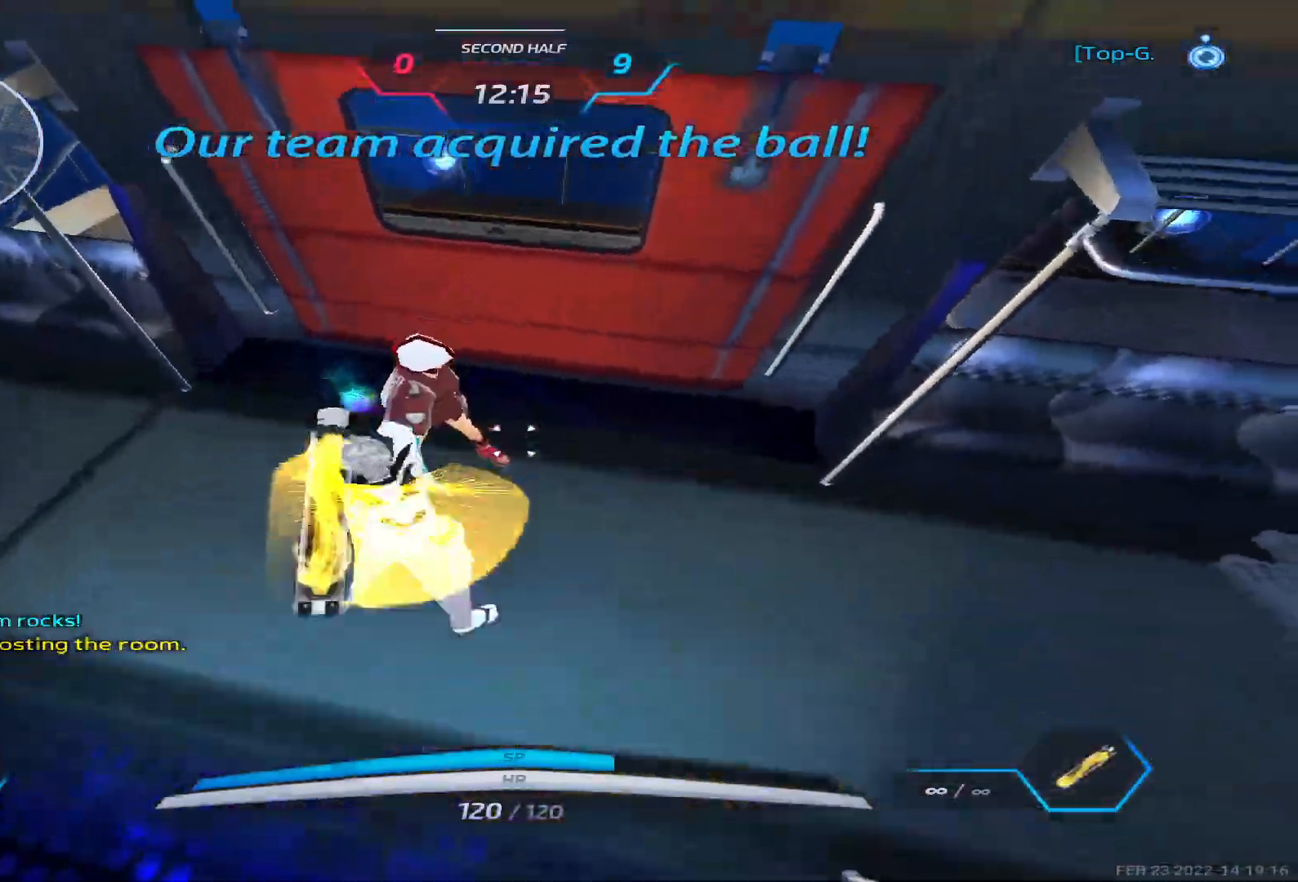
{"keys": ["w"], "events": [[17, "3", "up"], [67, "3", "down"], [167, "3", "up"]]}
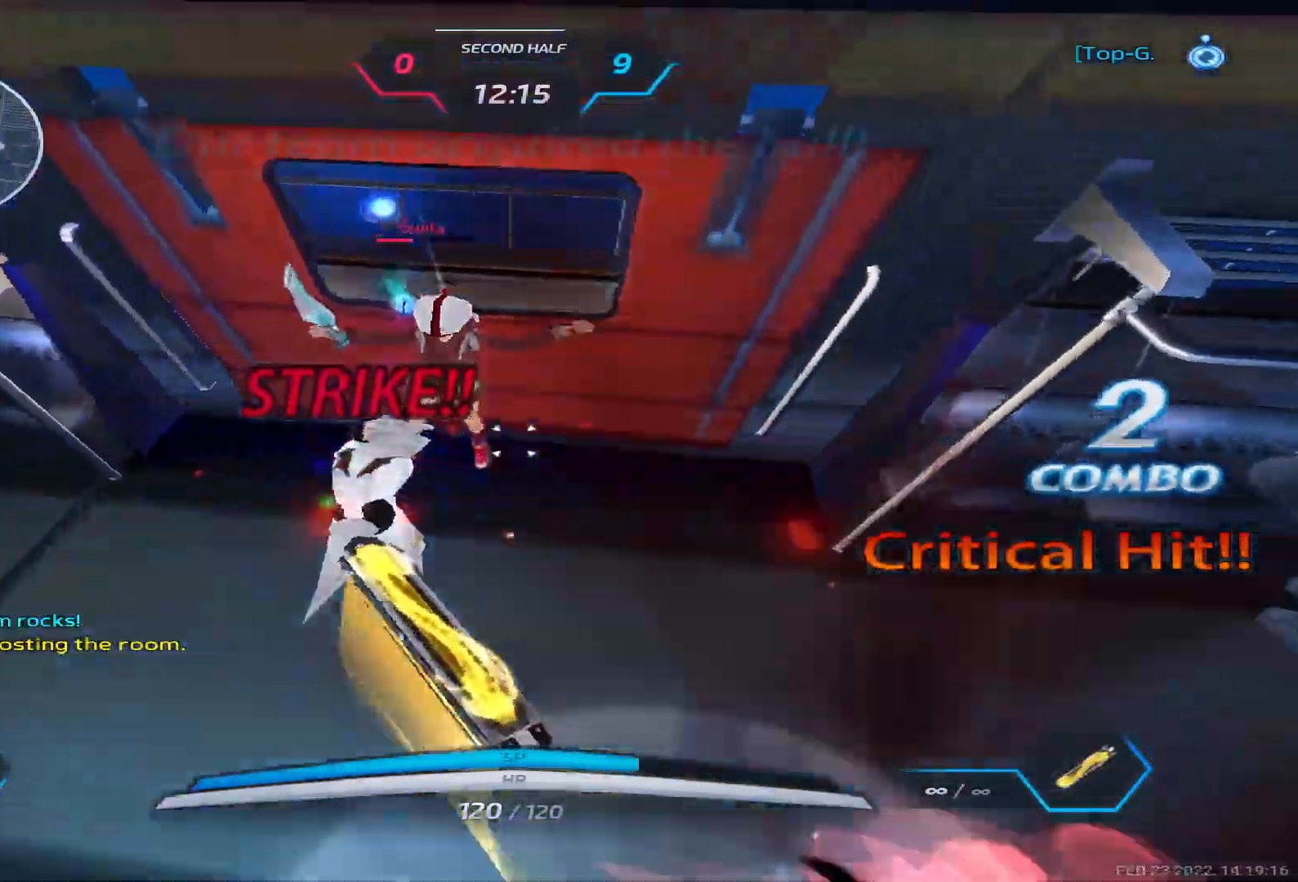
{"keys": ["a", "space"], "events": [[150, "w", "up"], [183, "a", "down"], [467, "space", "down"]]}
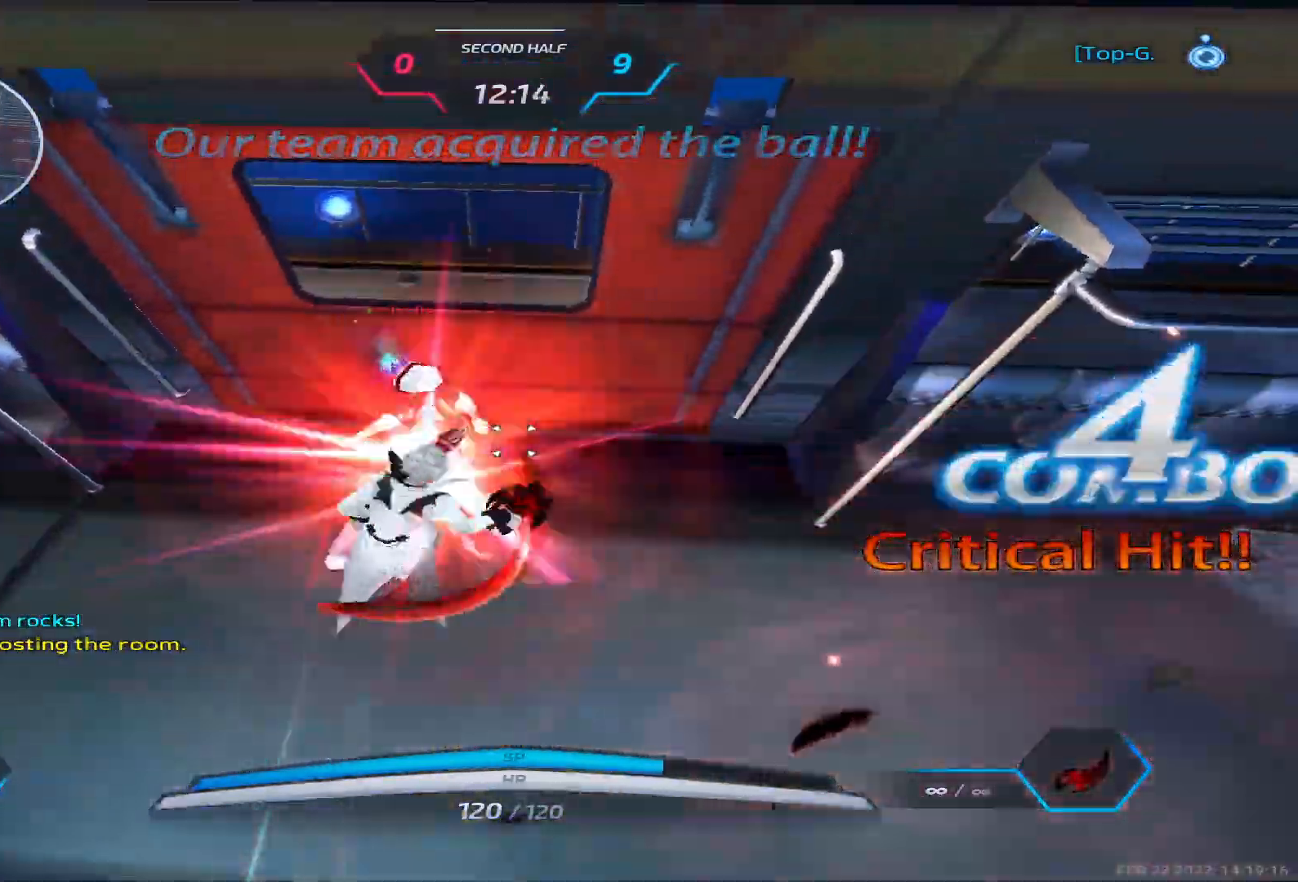
{"keys": ["a", "d"], "events": [[83, "space", "up"], [150, "space", "down"], [267, "space", "up"], [350, "space", "down"], [450, "space", "up"], [500, "d", "down"]]}
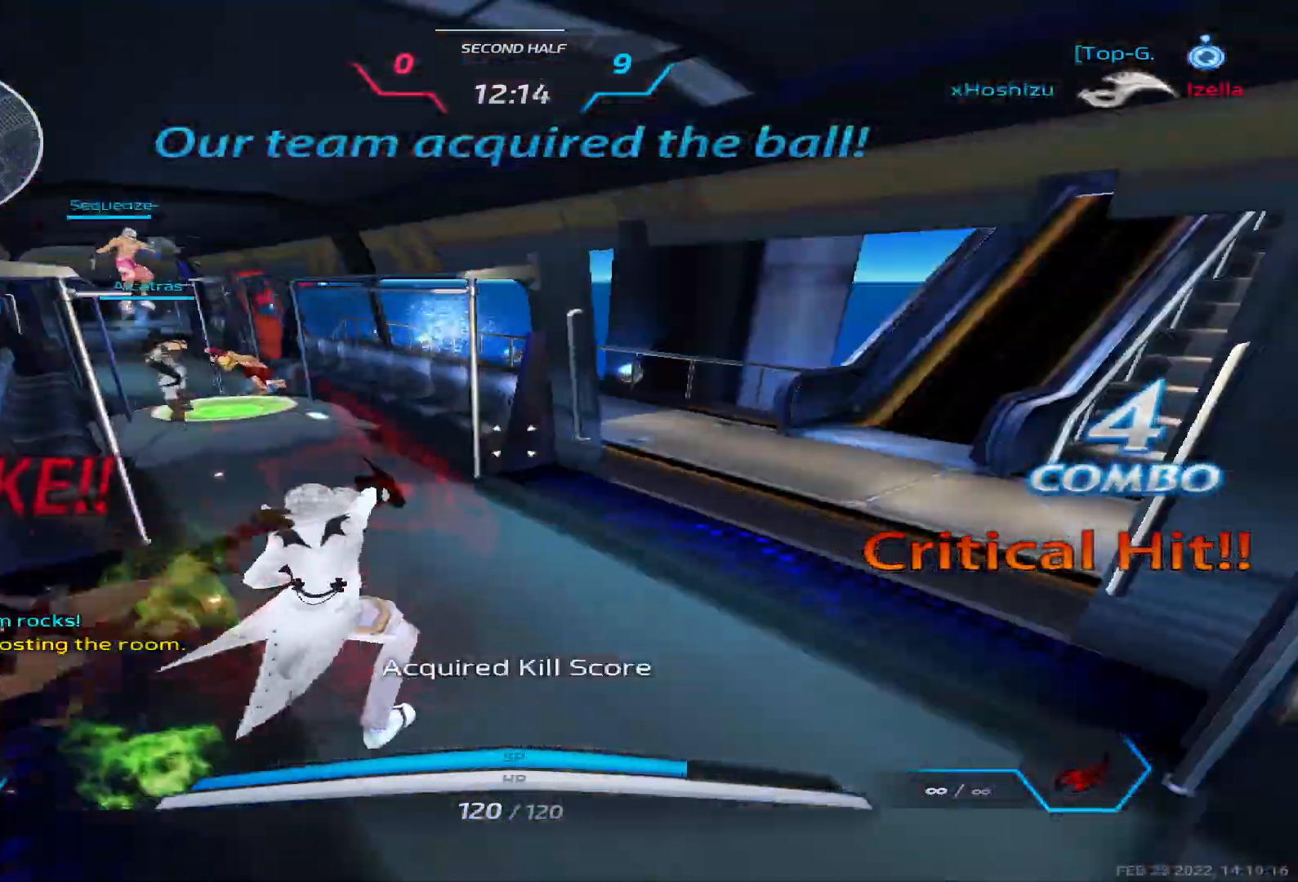
{"keys": ["d"], "events": [[17, "a", "up"], [17, "space", "down"], [150, "space", "up"]]}
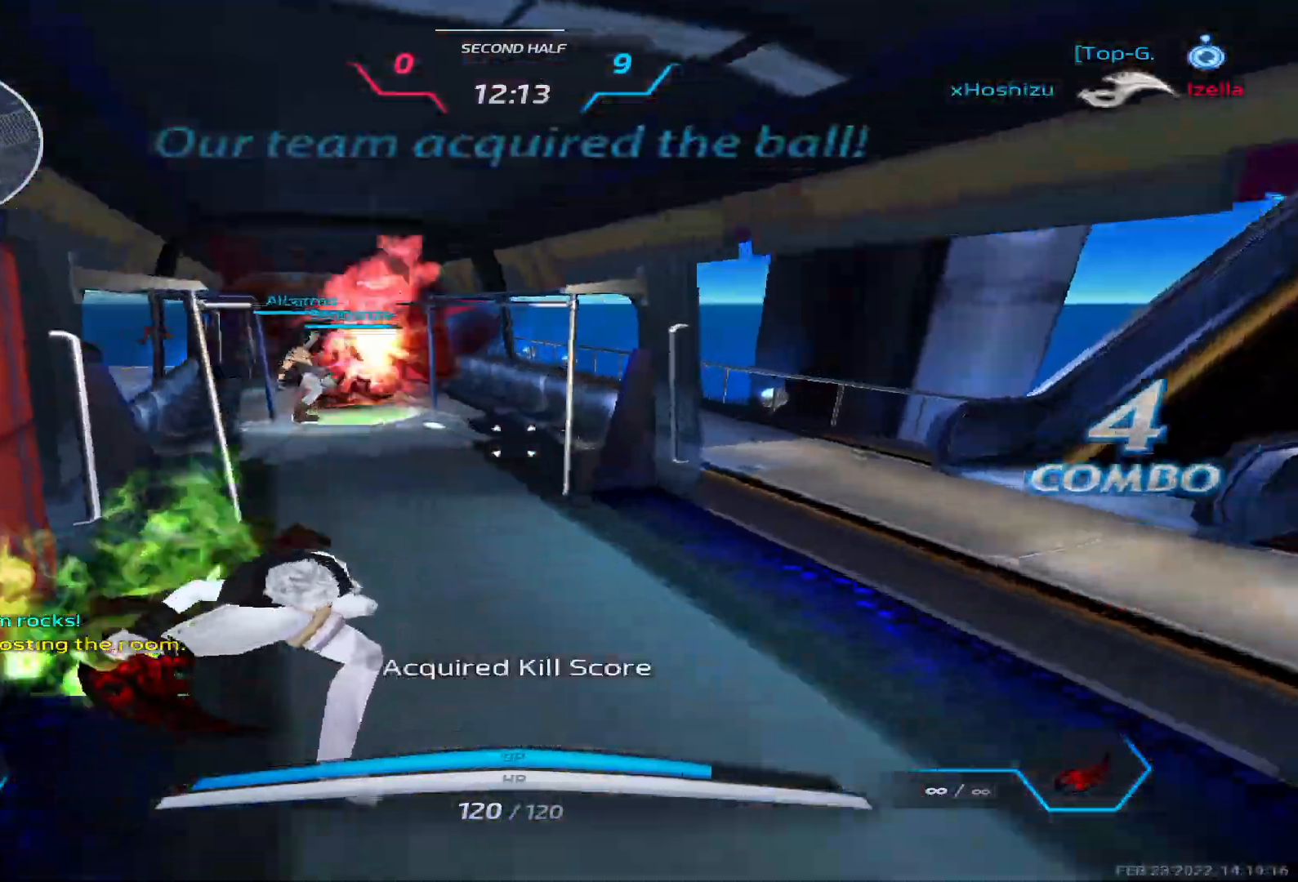
{"keys": ["d", "space", "w"], "events": [[167, "space", "down"], [283, "space", "up"], [383, "w", "down"], [483, "space", "down"]]}
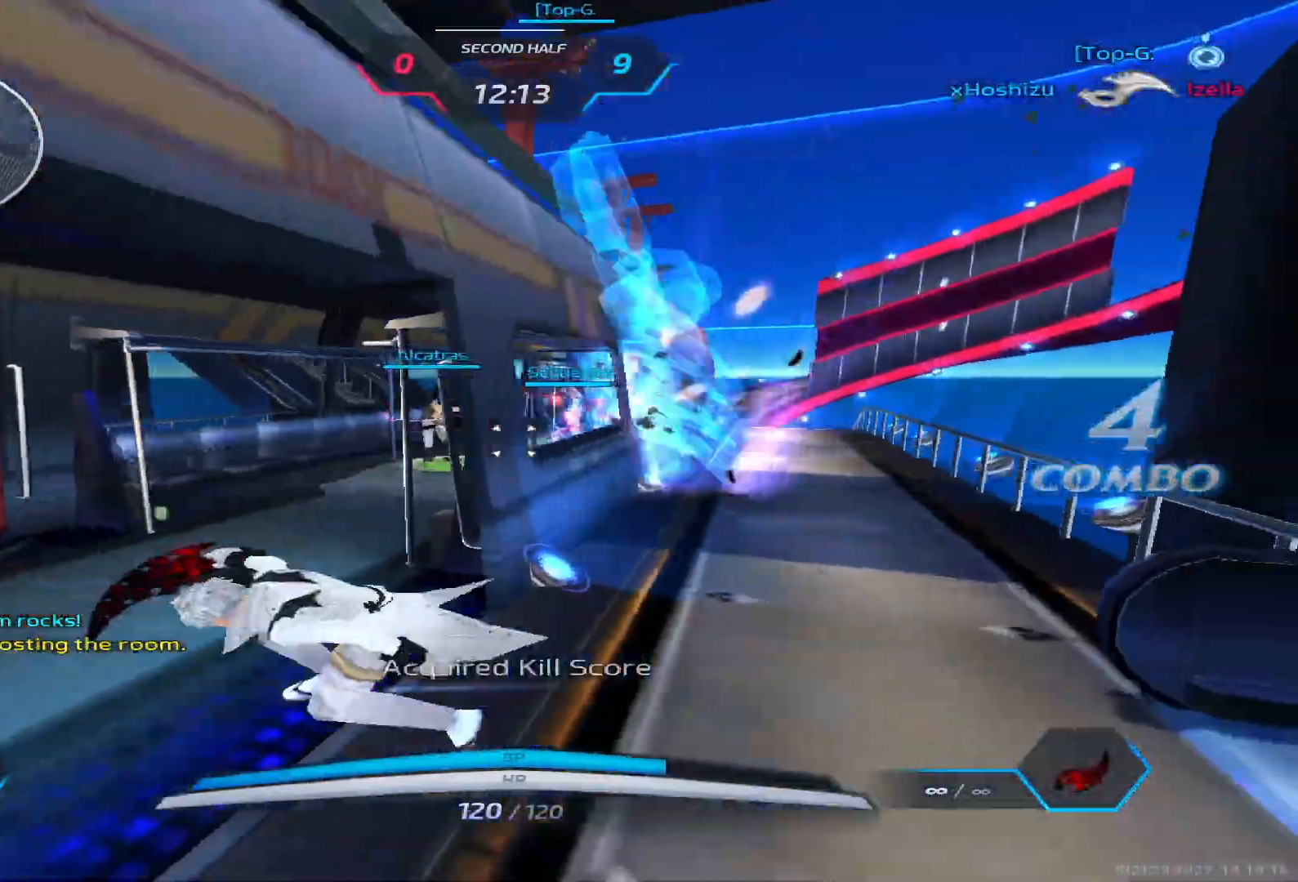
{"keys": ["d", "space", "w"], "events": [[117, "space", "up"], [200, "d", "up"], [400, "space", "down"], [467, "d", "down"]]}
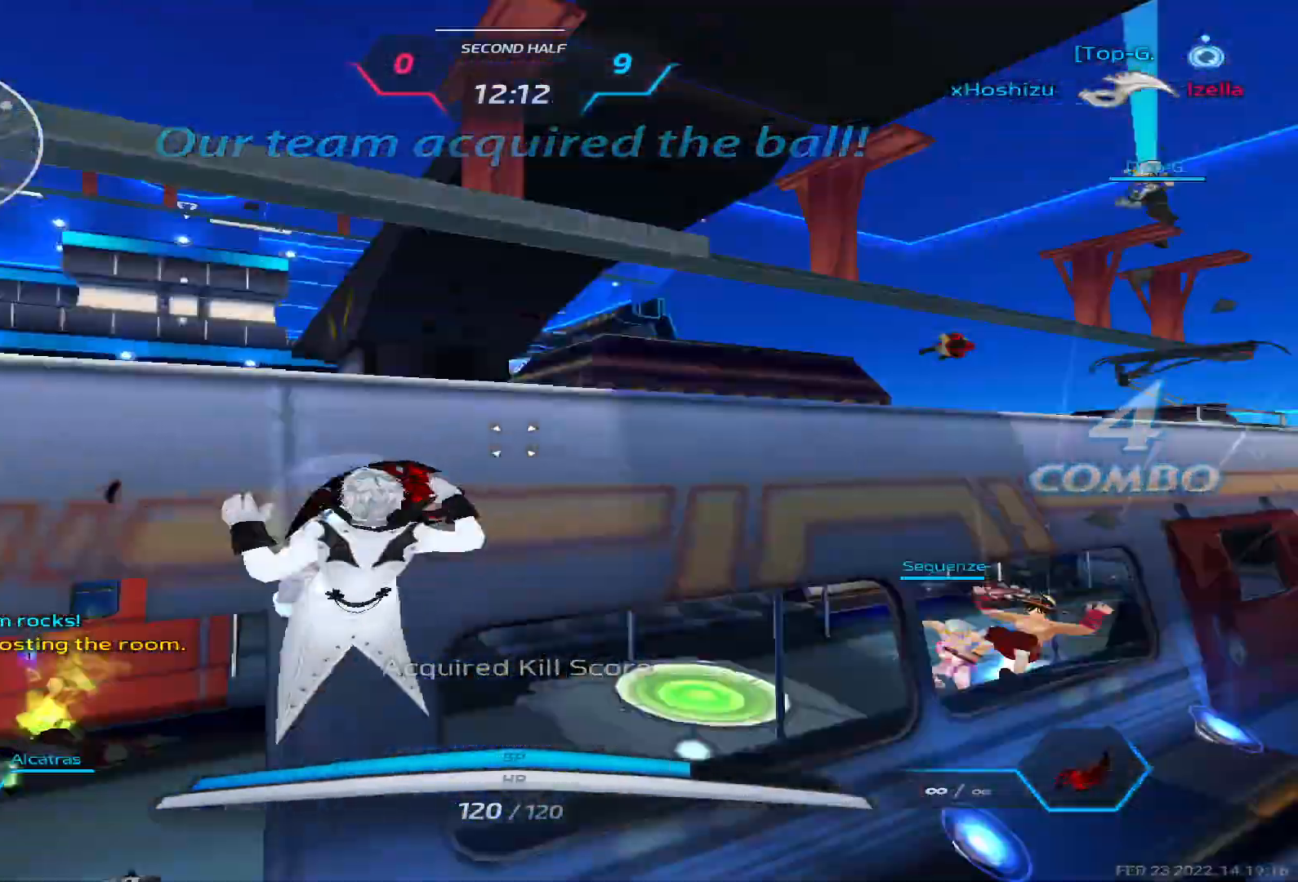
{"keys": ["d"], "events": [[50, "space", "up"], [367, "w", "up"]]}
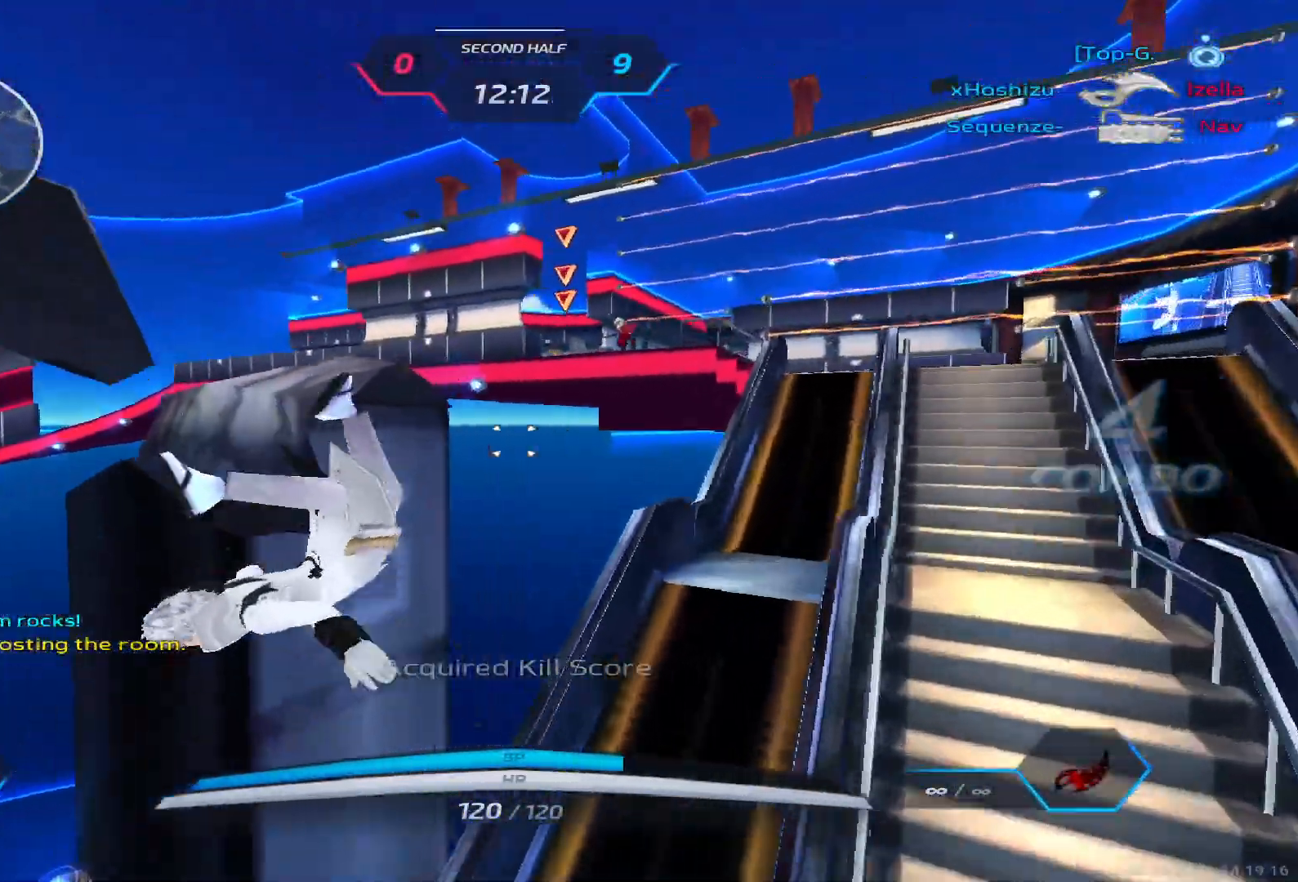
{"keys": ["d", "space", "w"], "events": [[117, "space", "down"], [233, "space", "up"], [367, "w", "down"], [483, "space", "down"]]}
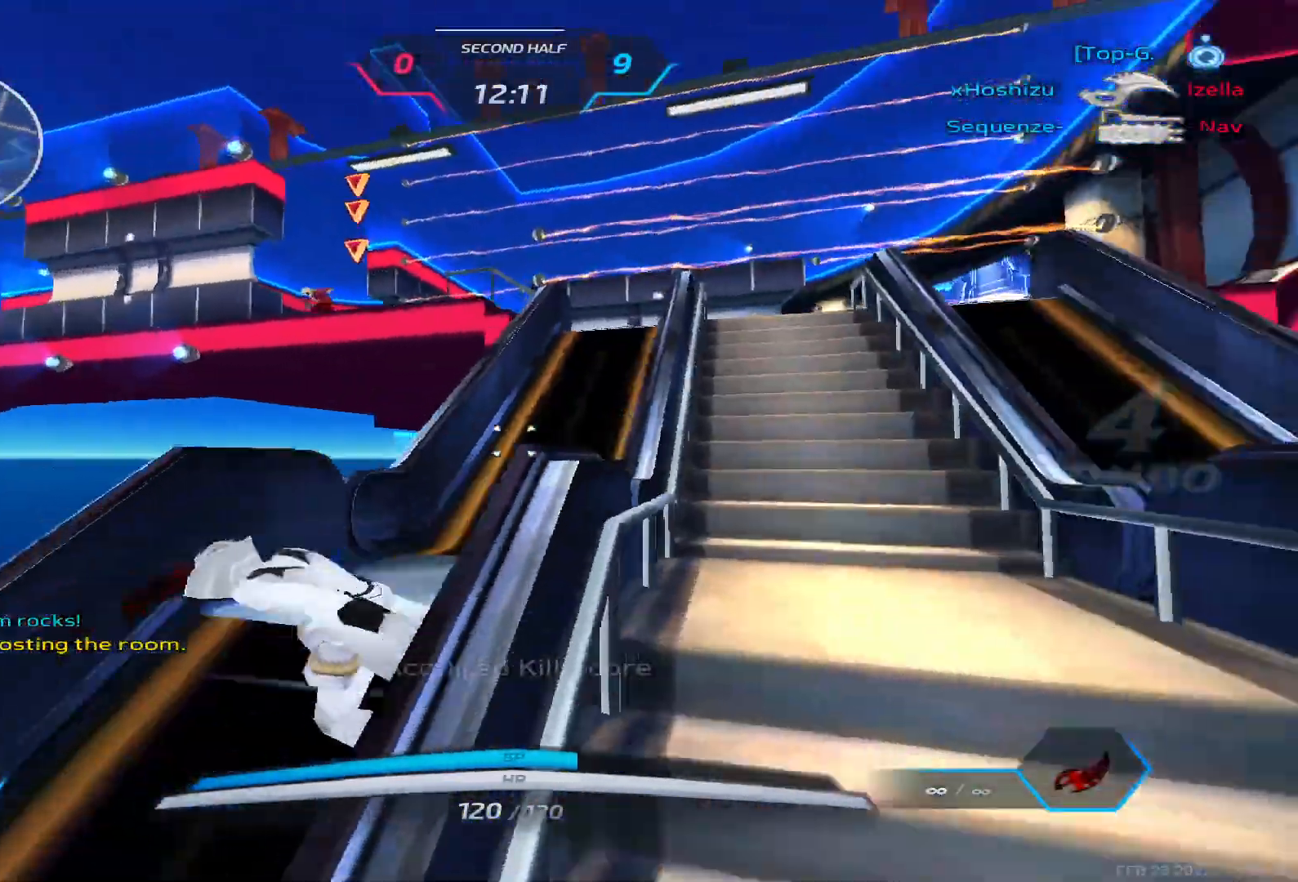
{"keys": ["w"], "events": [[83, "w", "up"], [117, "w", "down"], [167, "space", "up"], [433, "d", "up"]]}
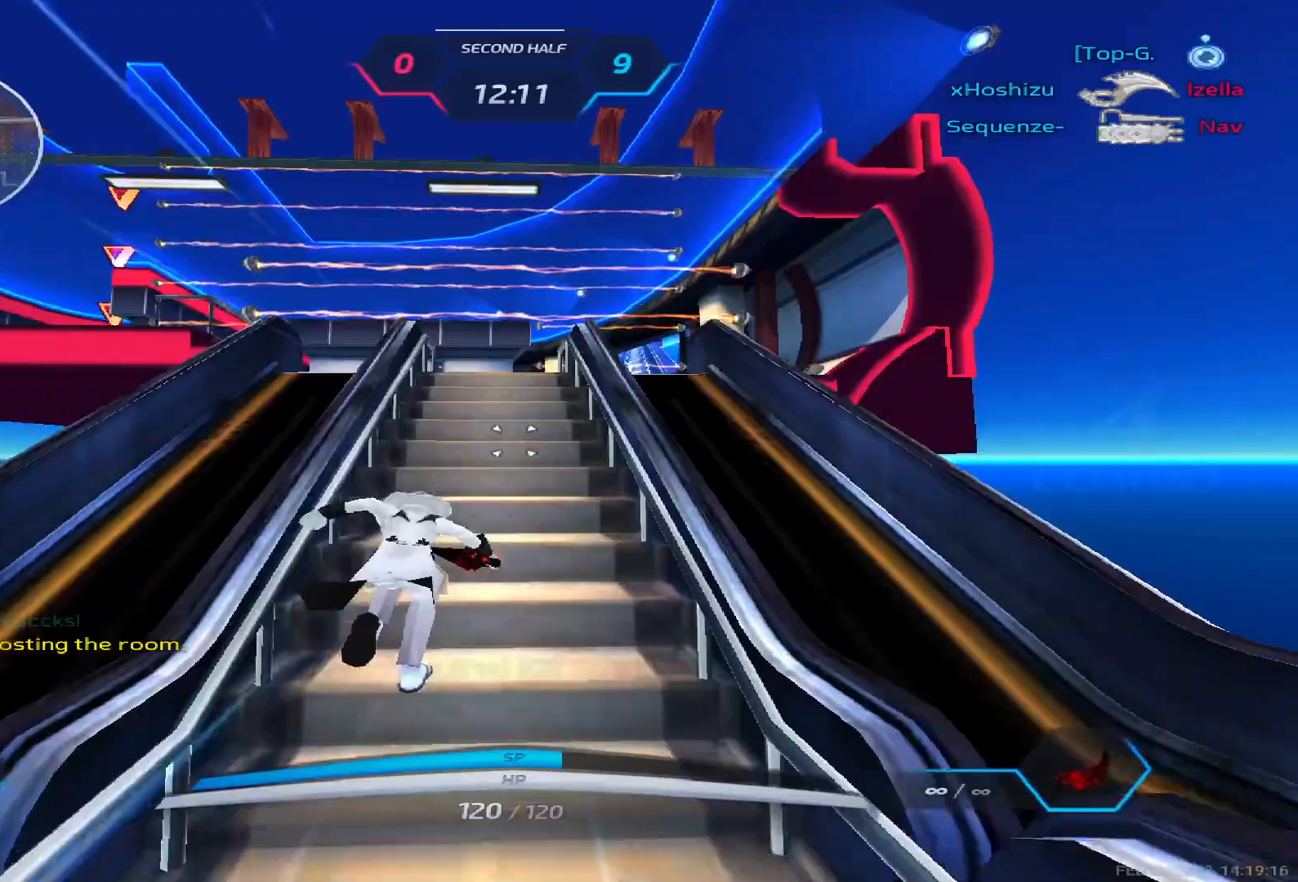
{"keys": [], "events": [[300, "space", "down"], [317, "w", "up"], [383, "w", "down"], [433, "space", "up"], [450, "w", "up"]]}
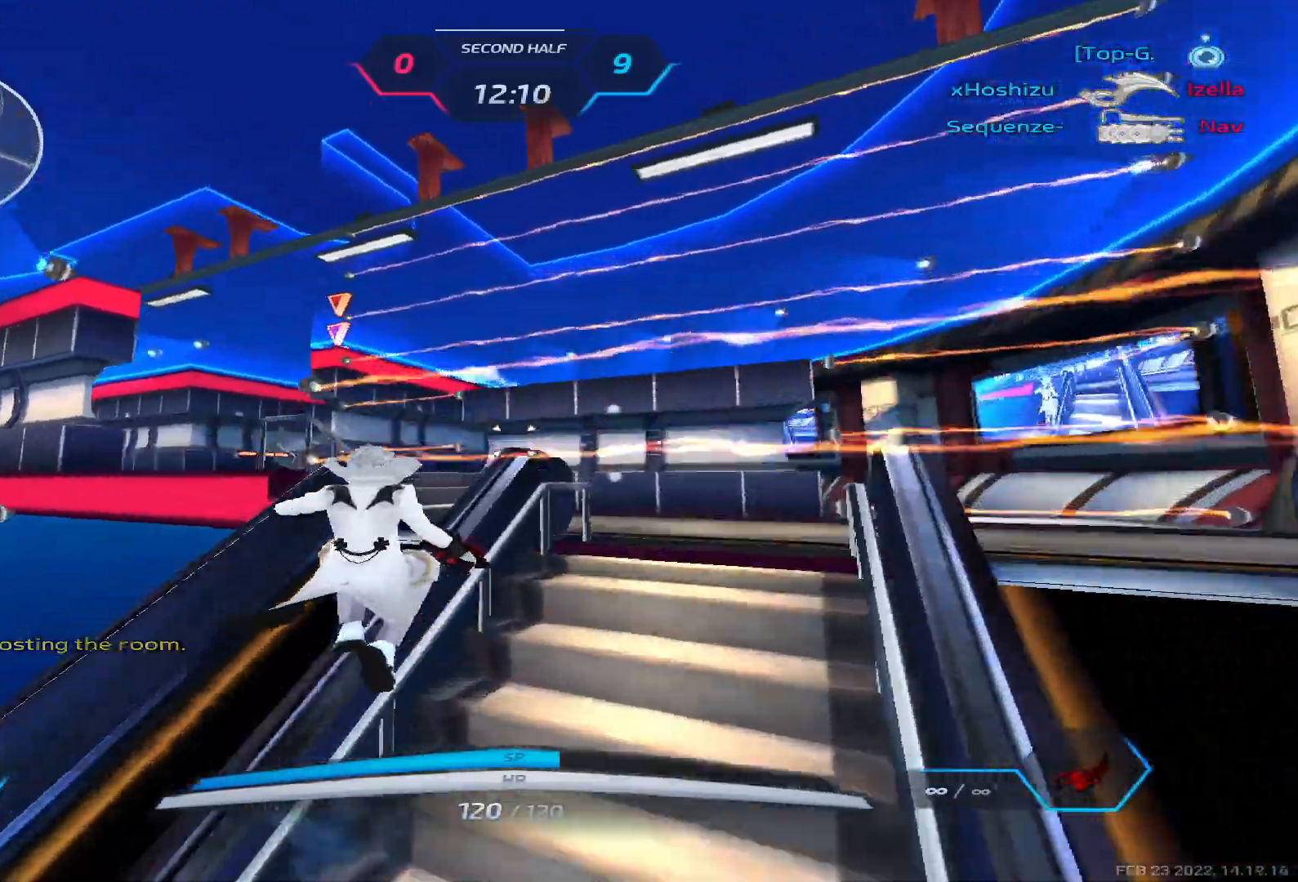
{"keys": ["a"], "events": [[33, "w", "down"], [133, "a", "down"], [167, "space", "down"], [217, "w", "up"], [317, "space", "up"], [400, "w", "down"], [467, "w", "up"]]}
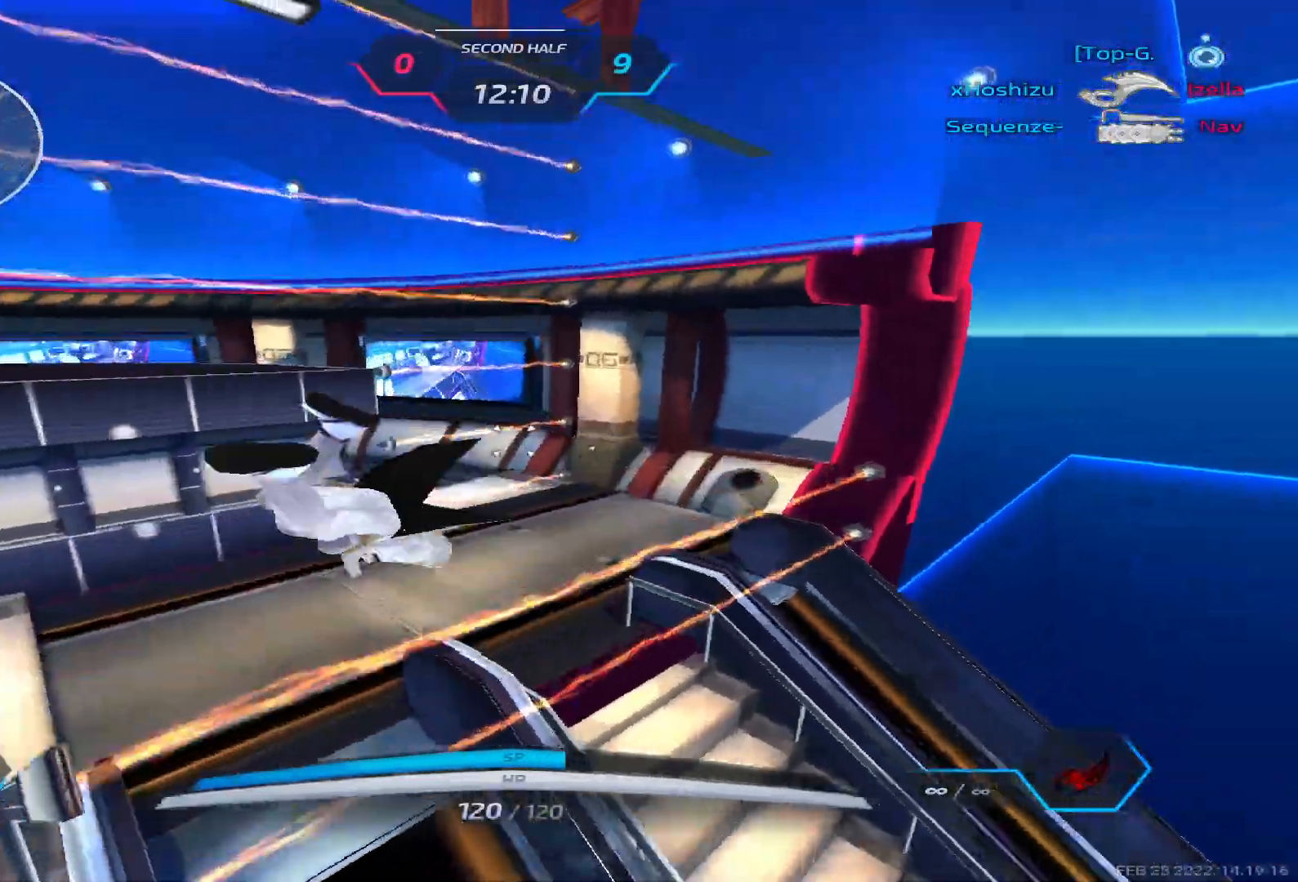
{"keys": ["w"], "events": [[17, "w", "down"], [200, "a", "up"]]}